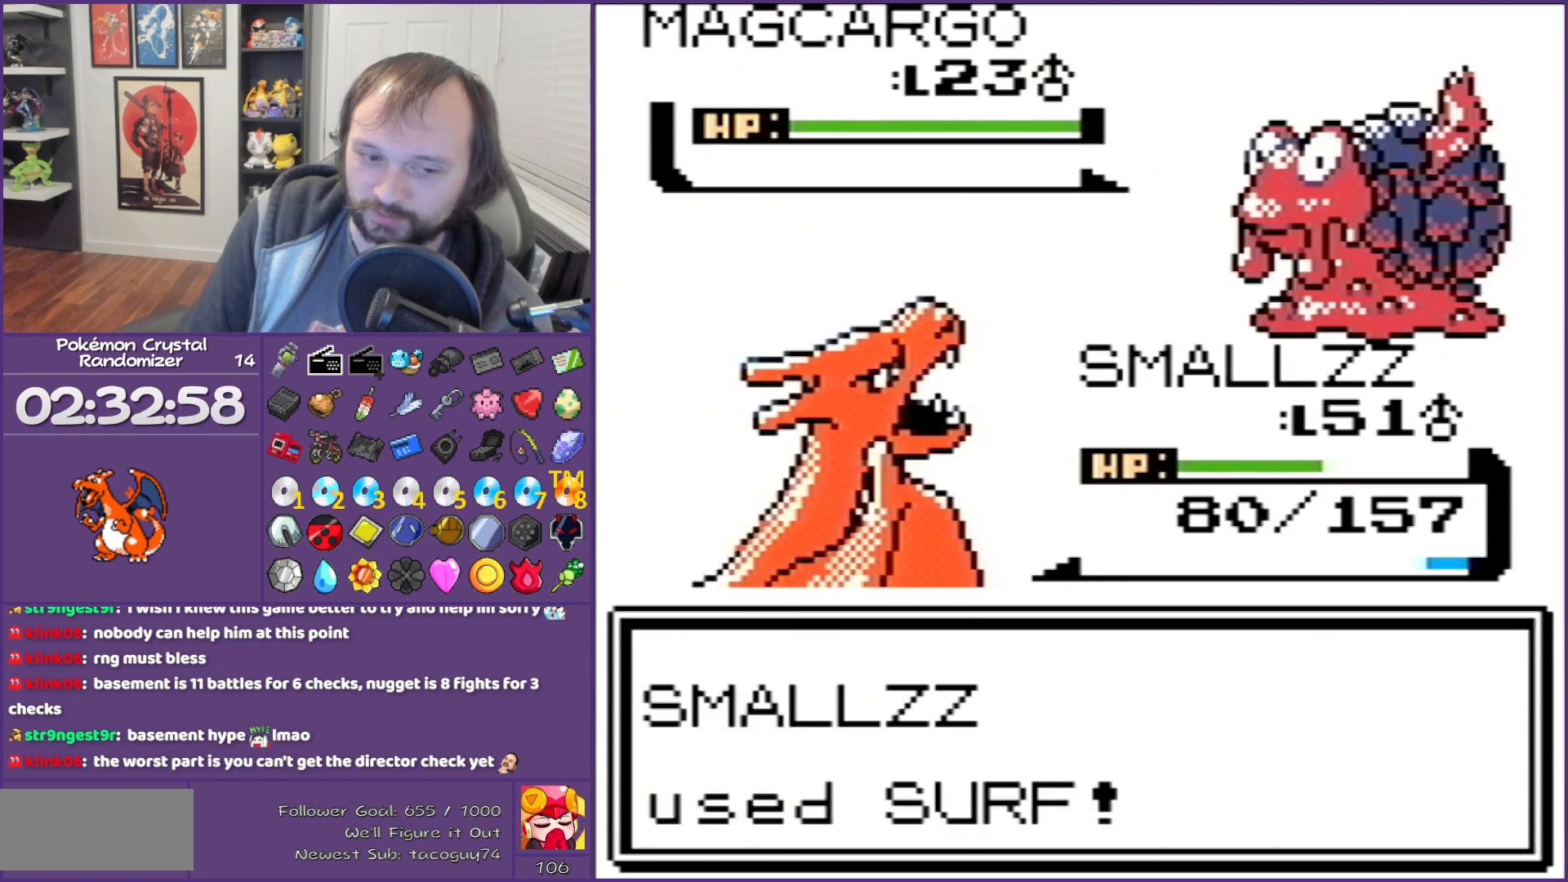
Gameplay with a controller (Nintendo layout); each line is a JSON object with the inputs held at the frame after it. "events" lists button and stick changes between this image and that frame as [ms after this image, input, new state], when the widget could be followed in between. Not read: L3 R3.
{"buttons": ["A"], "events": [[100, "A", "up"], [117, "A", "down"]]}
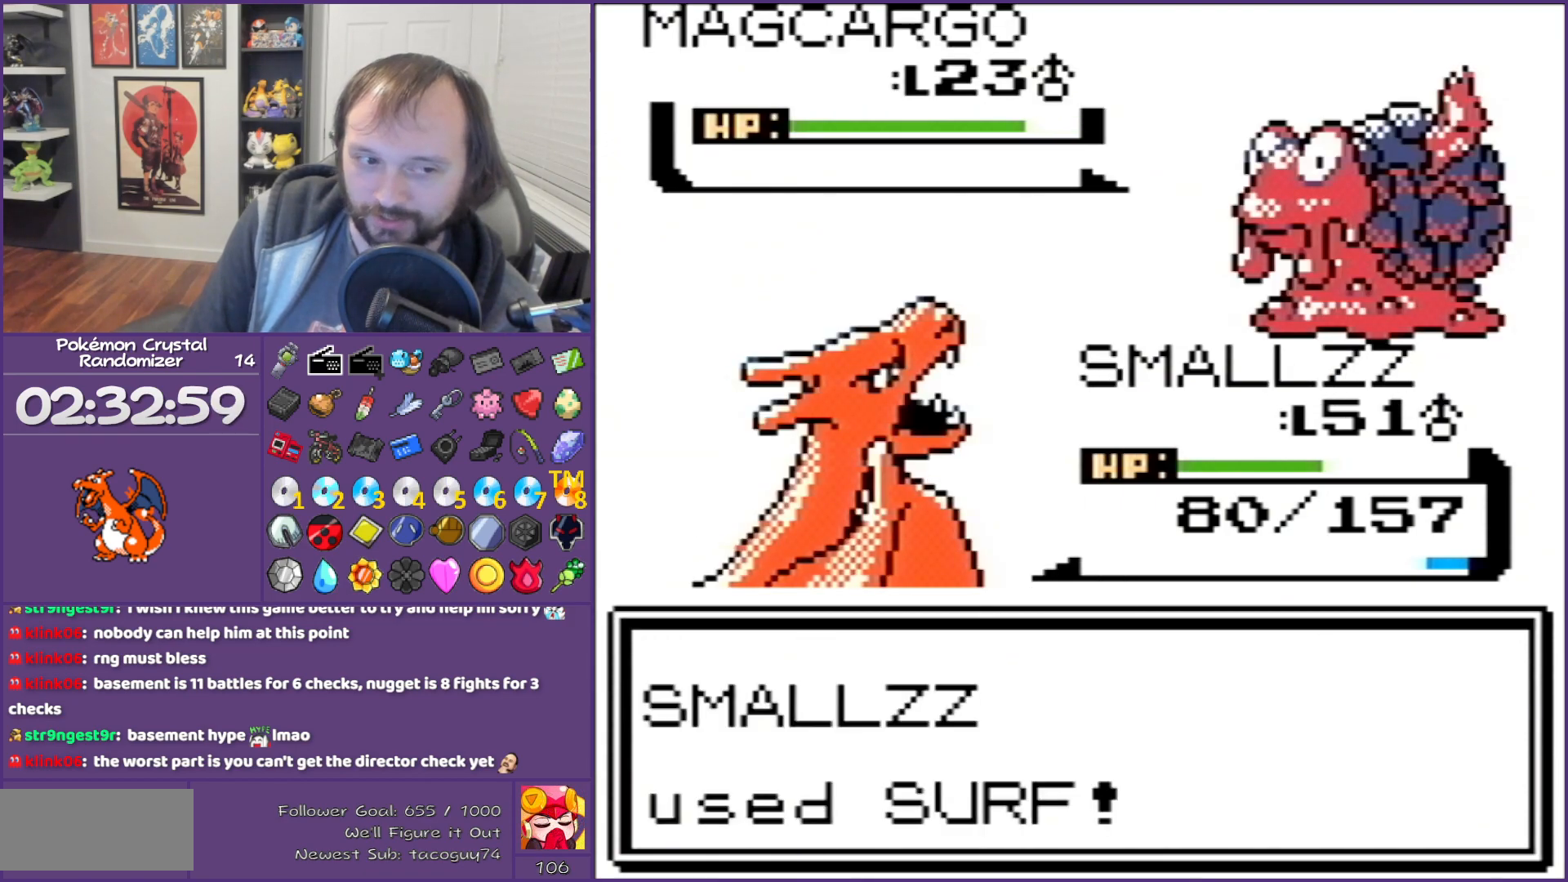
{"buttons": ["B"], "events": [[33, "A", "up"], [183, "B", "down"]]}
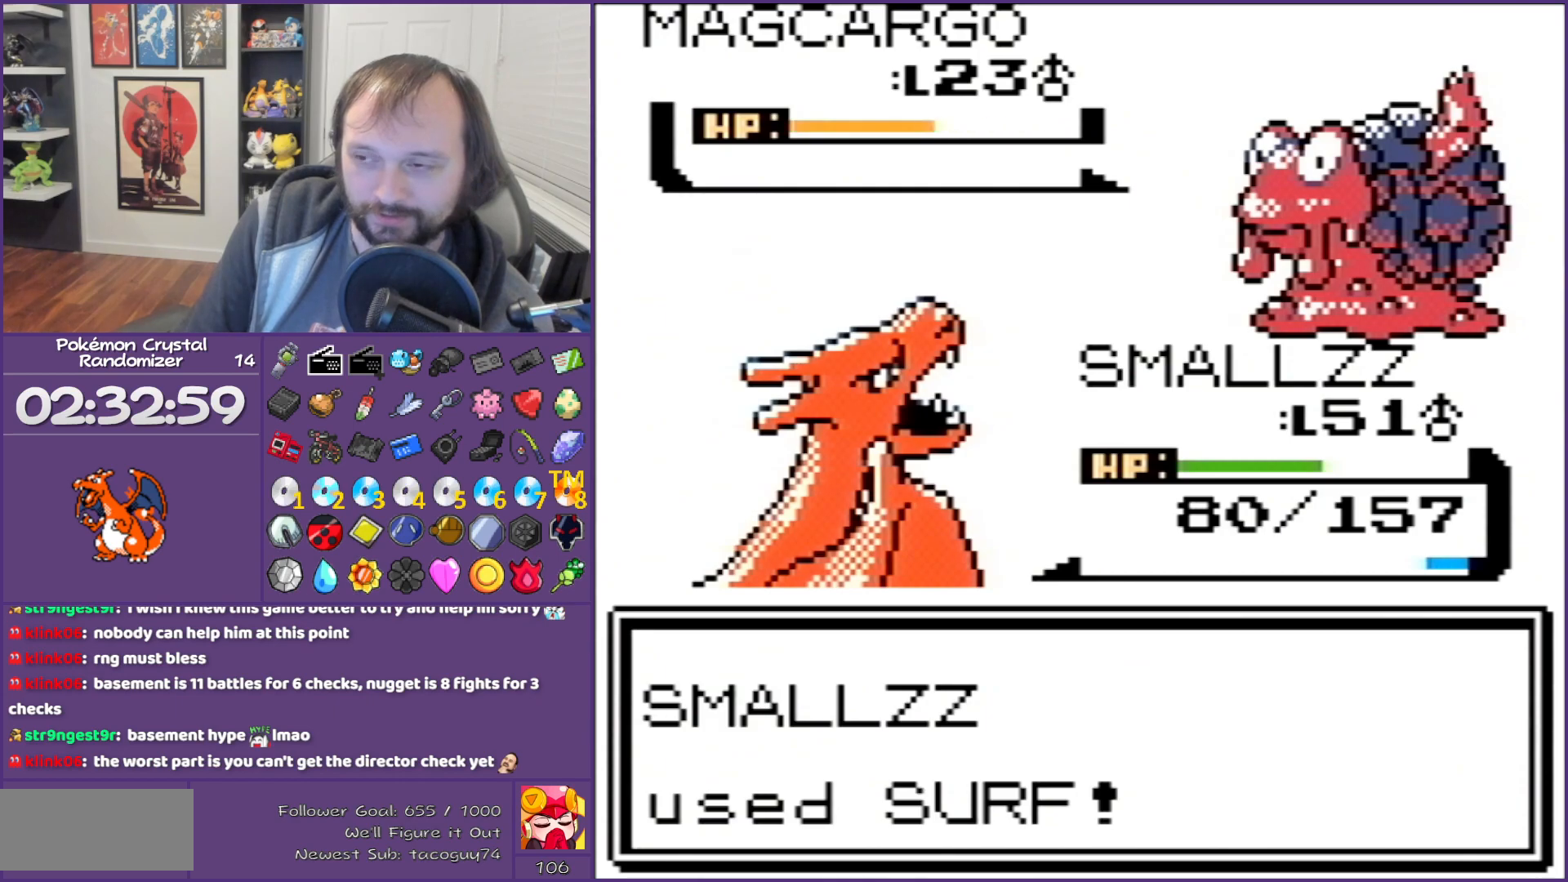
{"buttons": ["B"], "events": []}
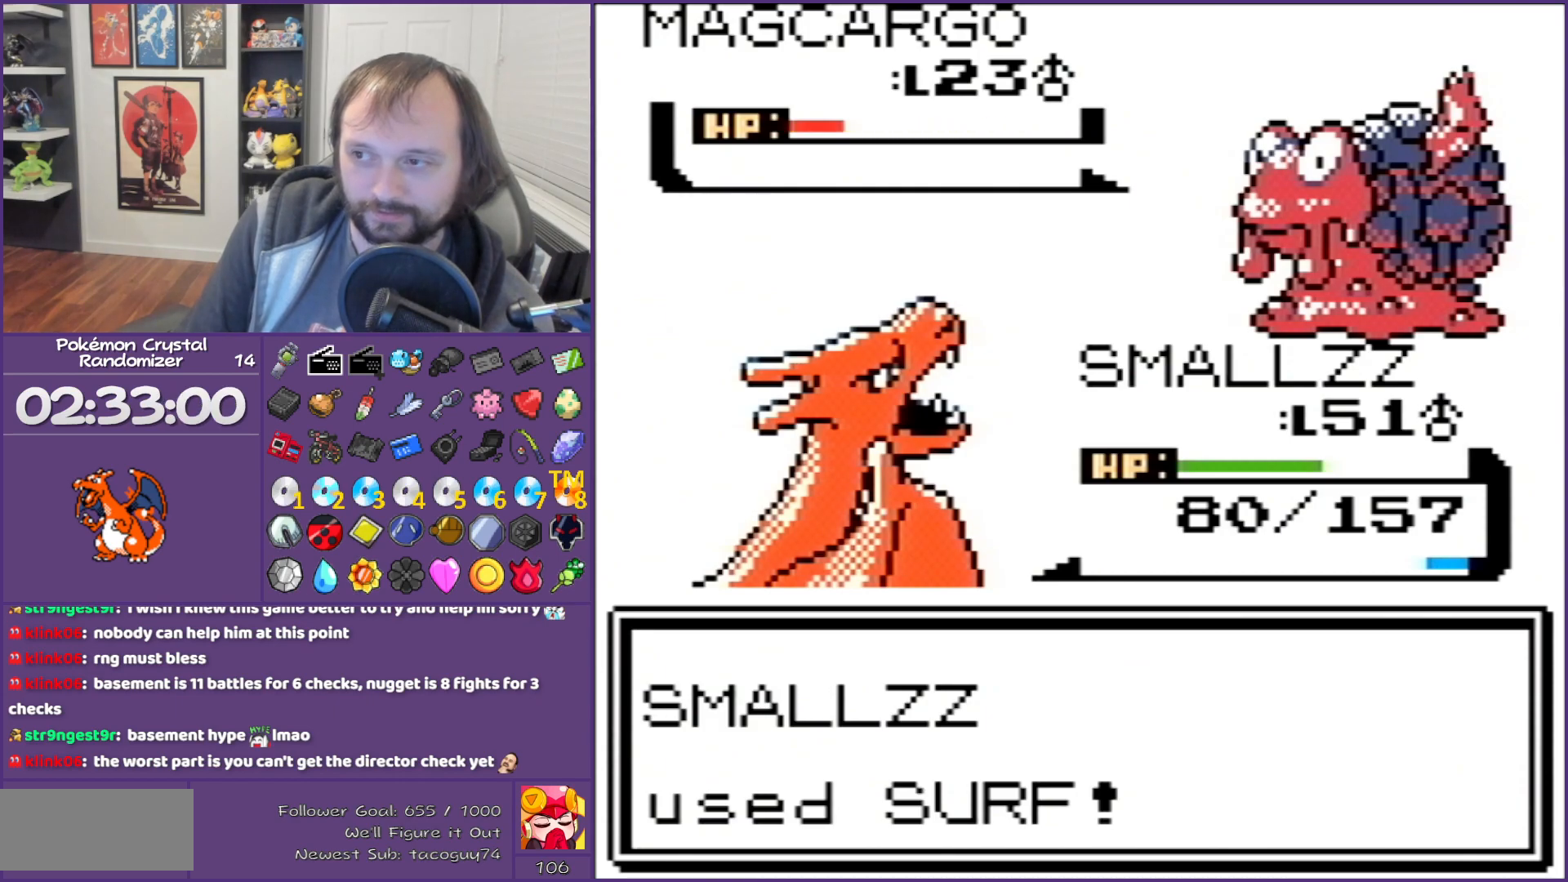
{"buttons": ["B"], "events": []}
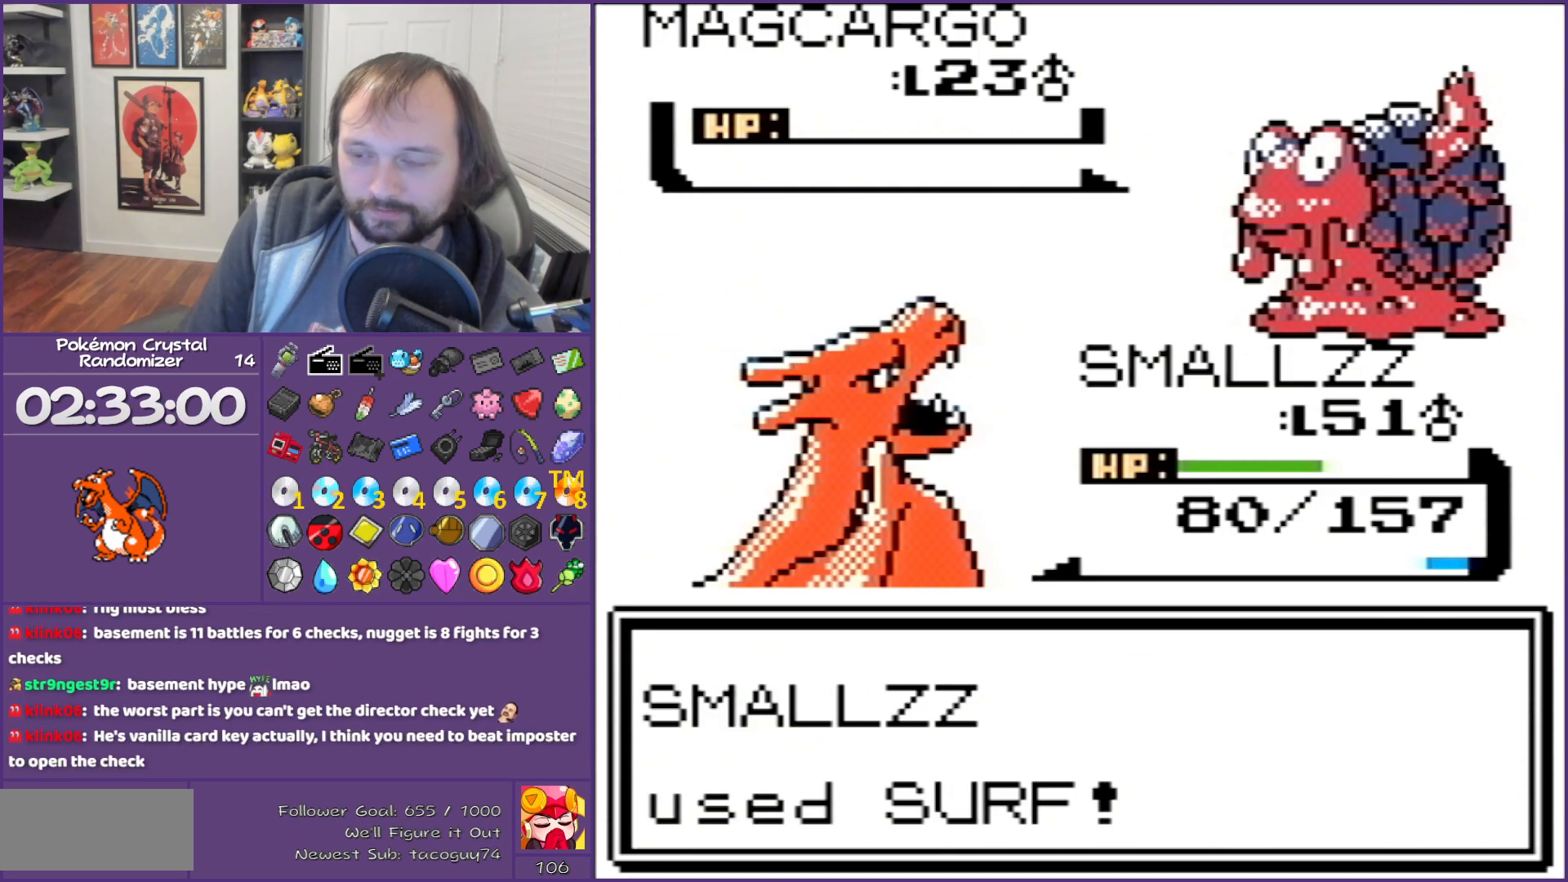
{"buttons": ["B"], "events": []}
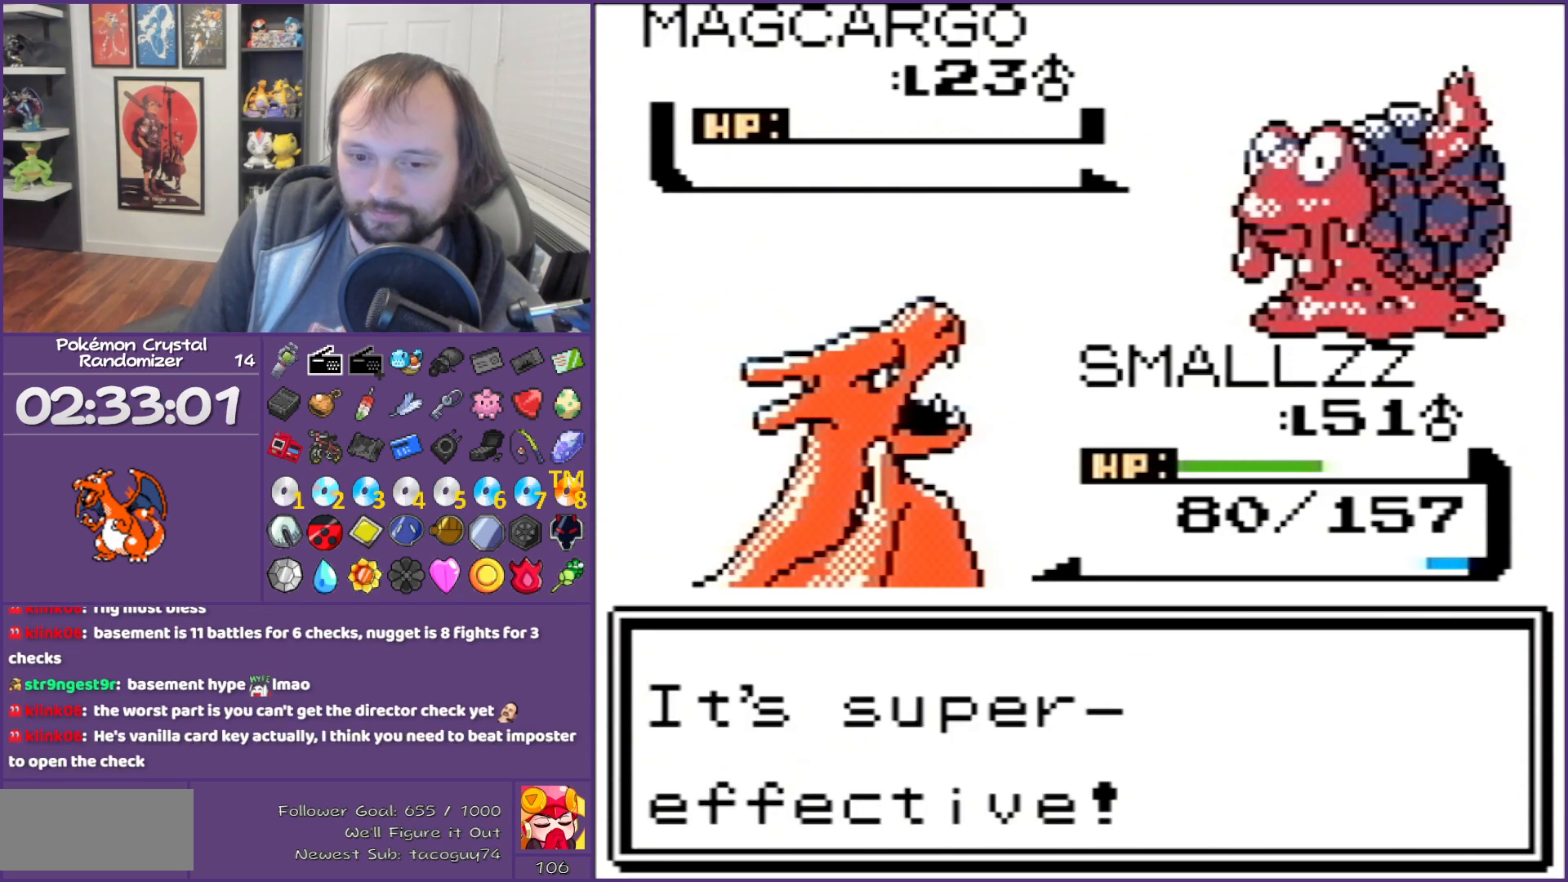
{"buttons": ["B"], "events": []}
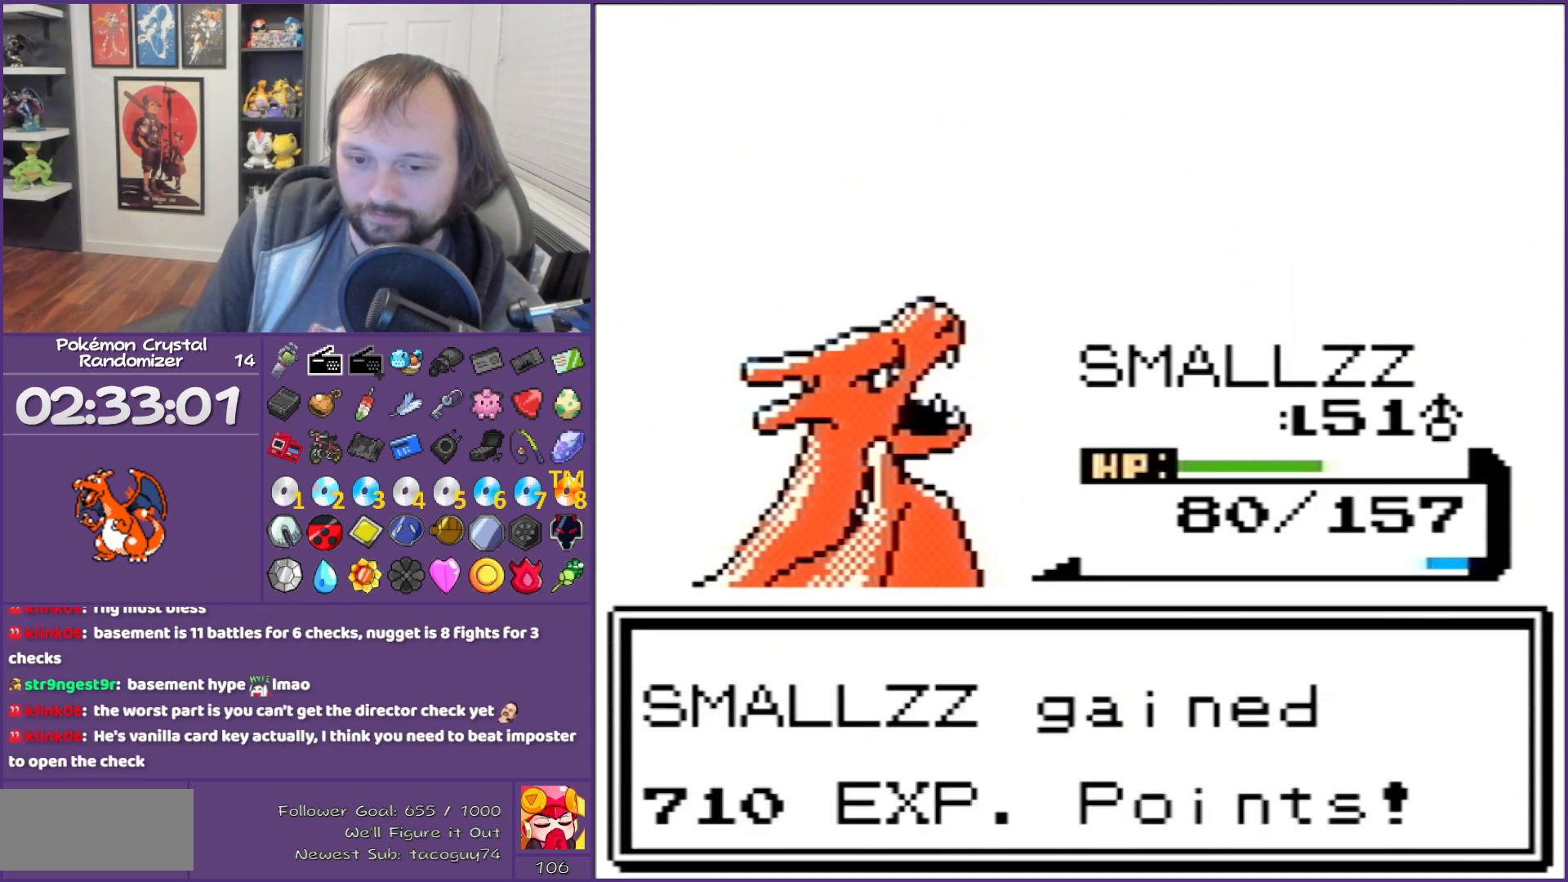
{"buttons": ["B"], "events": []}
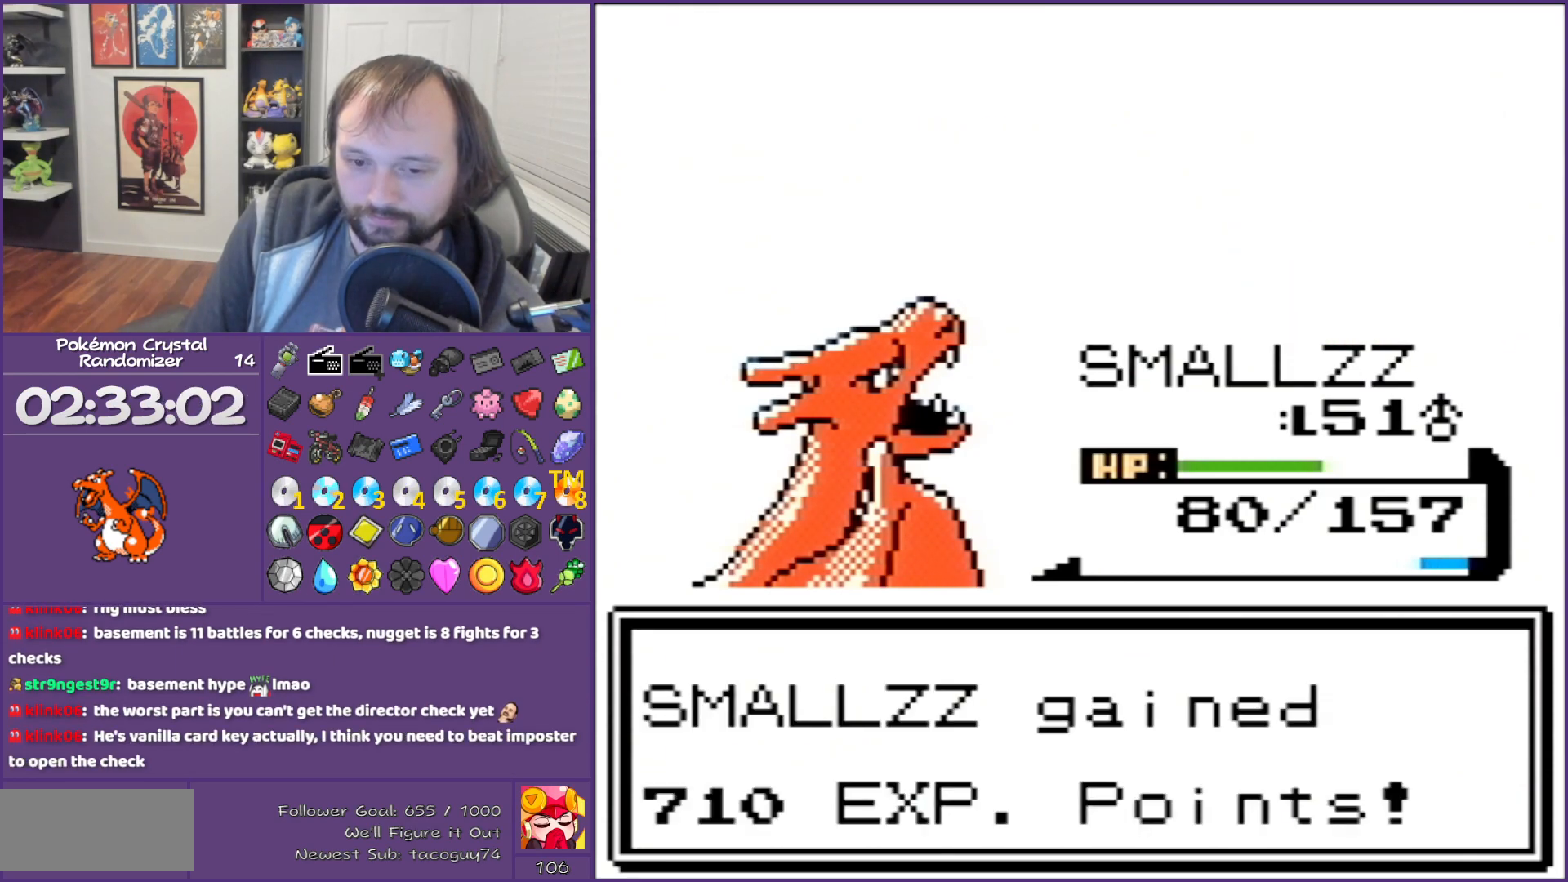
{"buttons": ["B"], "events": []}
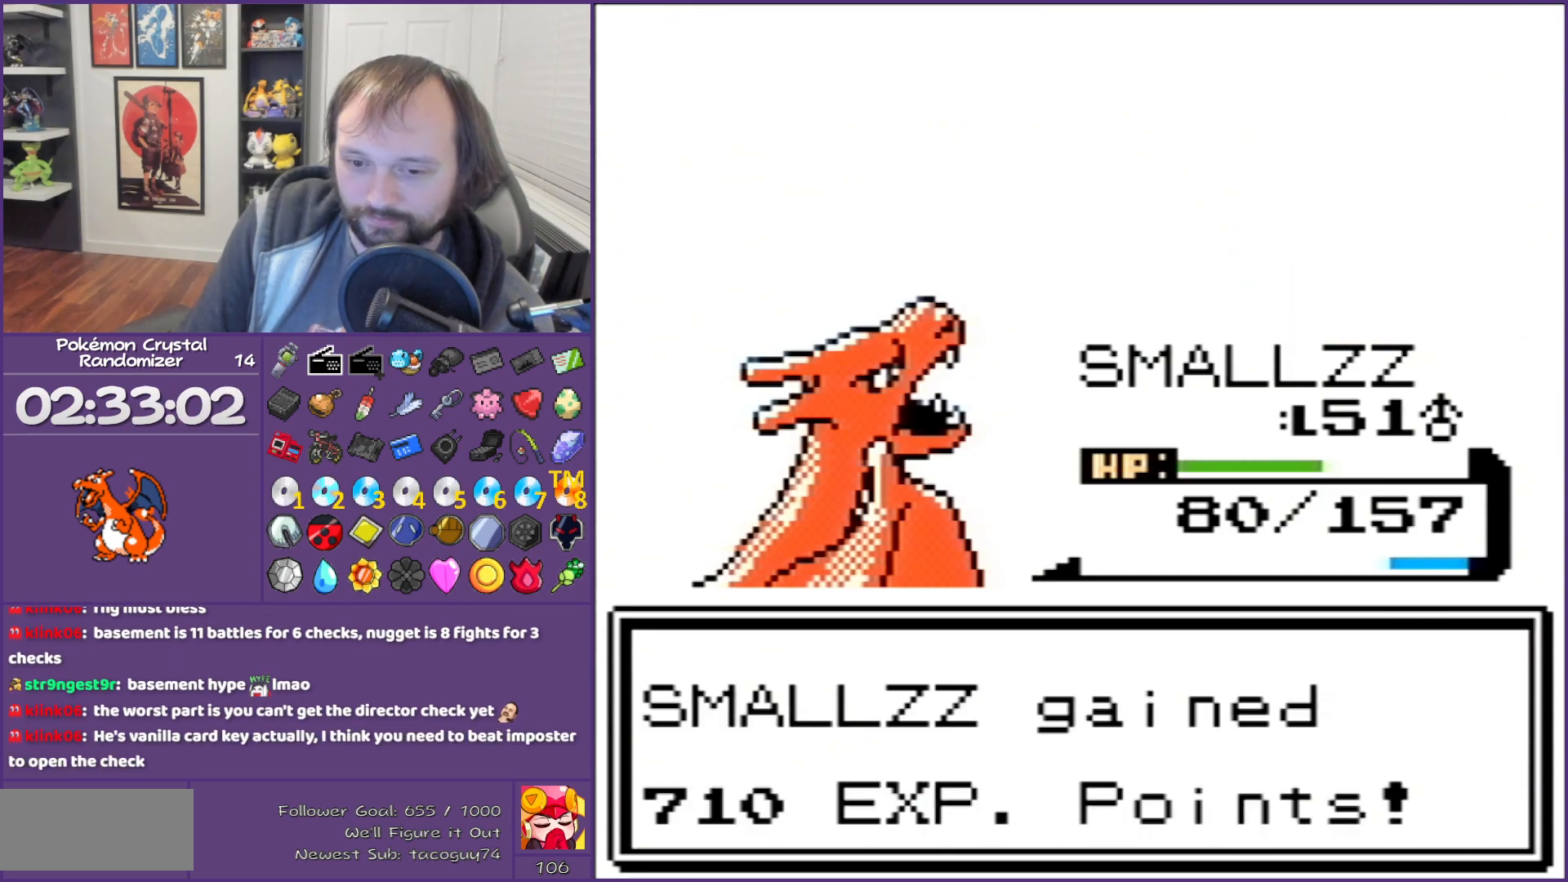
{"buttons": ["B"], "events": []}
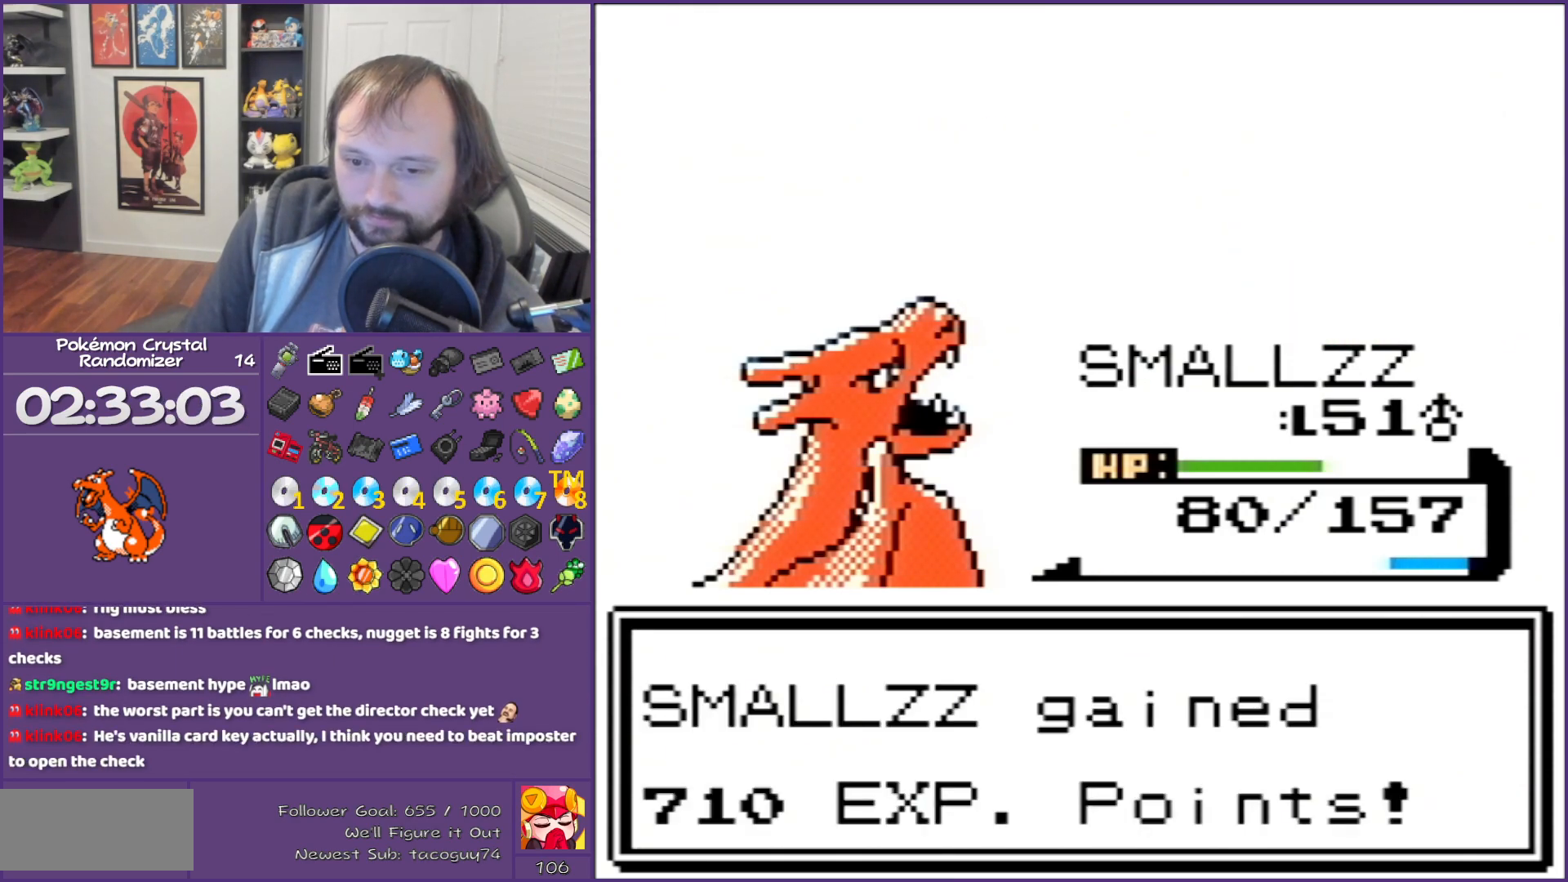
{"buttons": ["B"], "events": []}
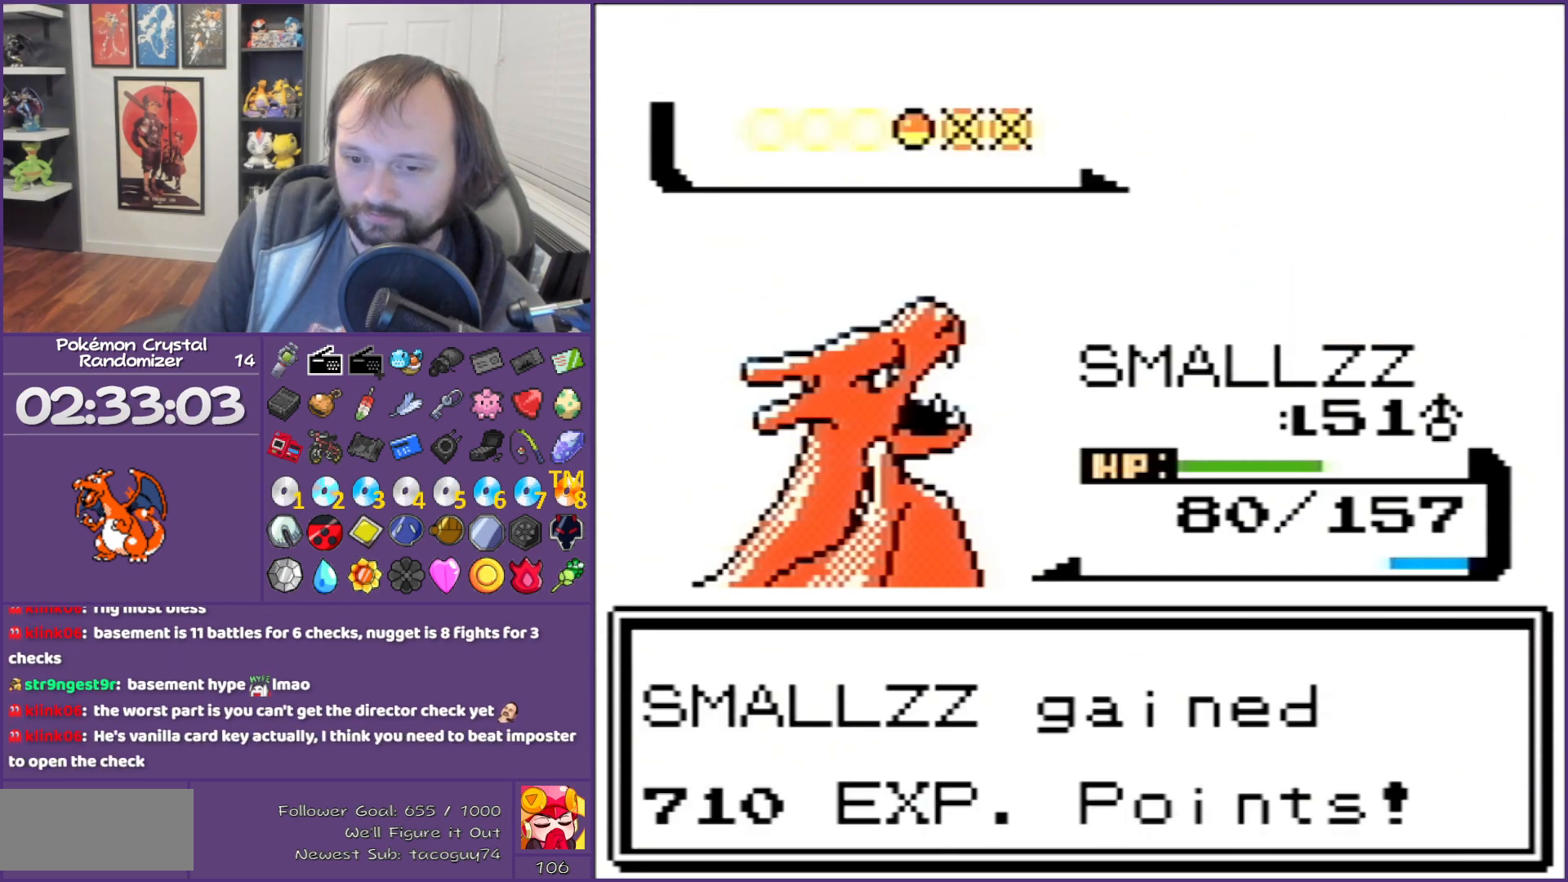
{"buttons": ["B"], "events": []}
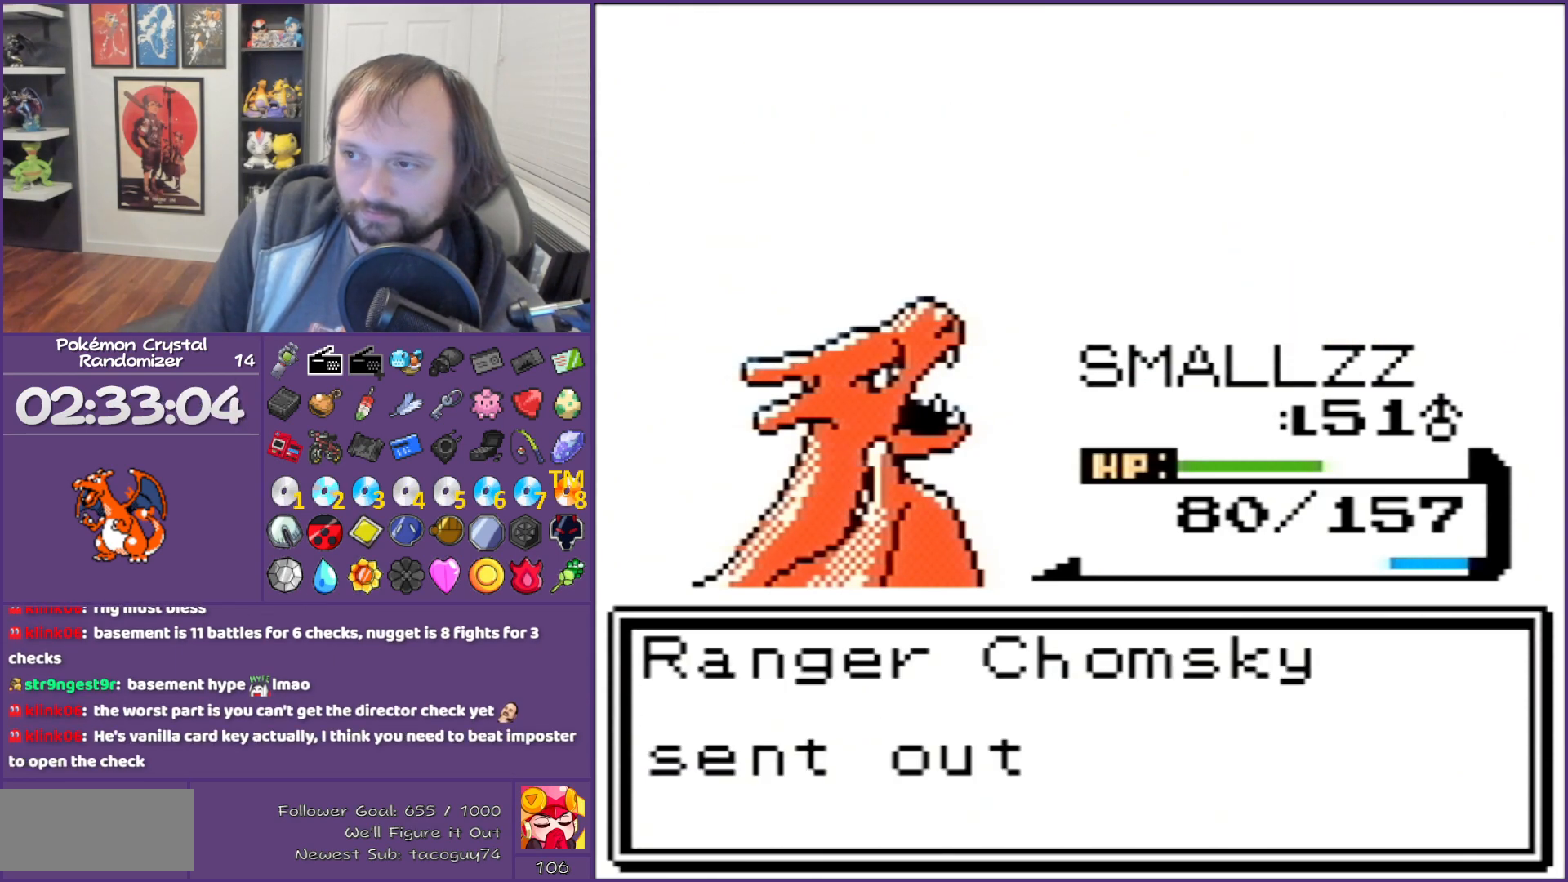
{"buttons": ["B"], "events": []}
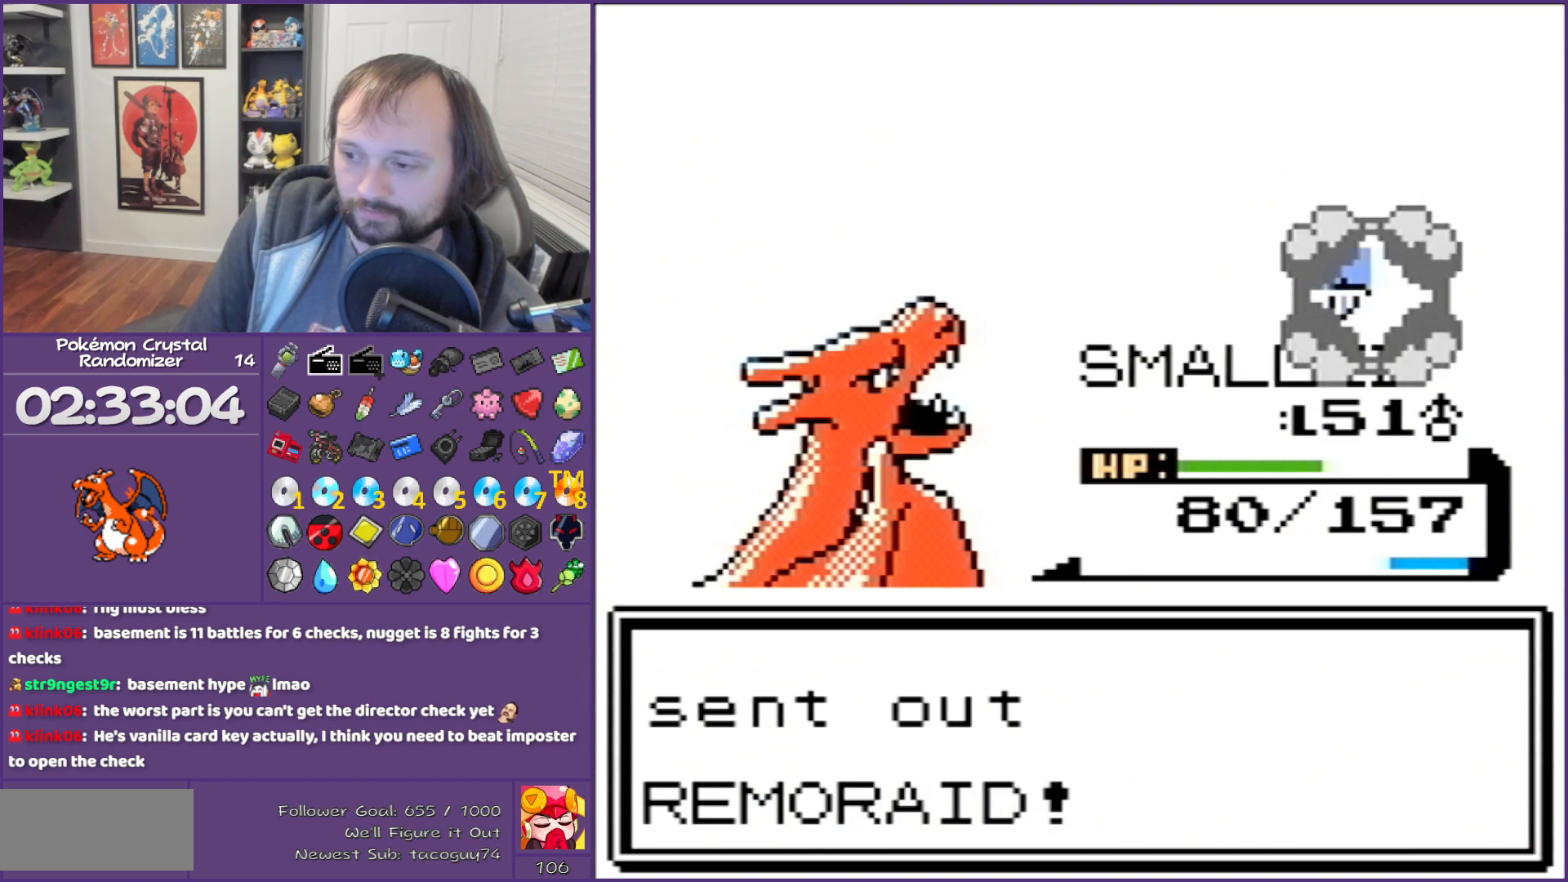
{"buttons": ["B"], "events": []}
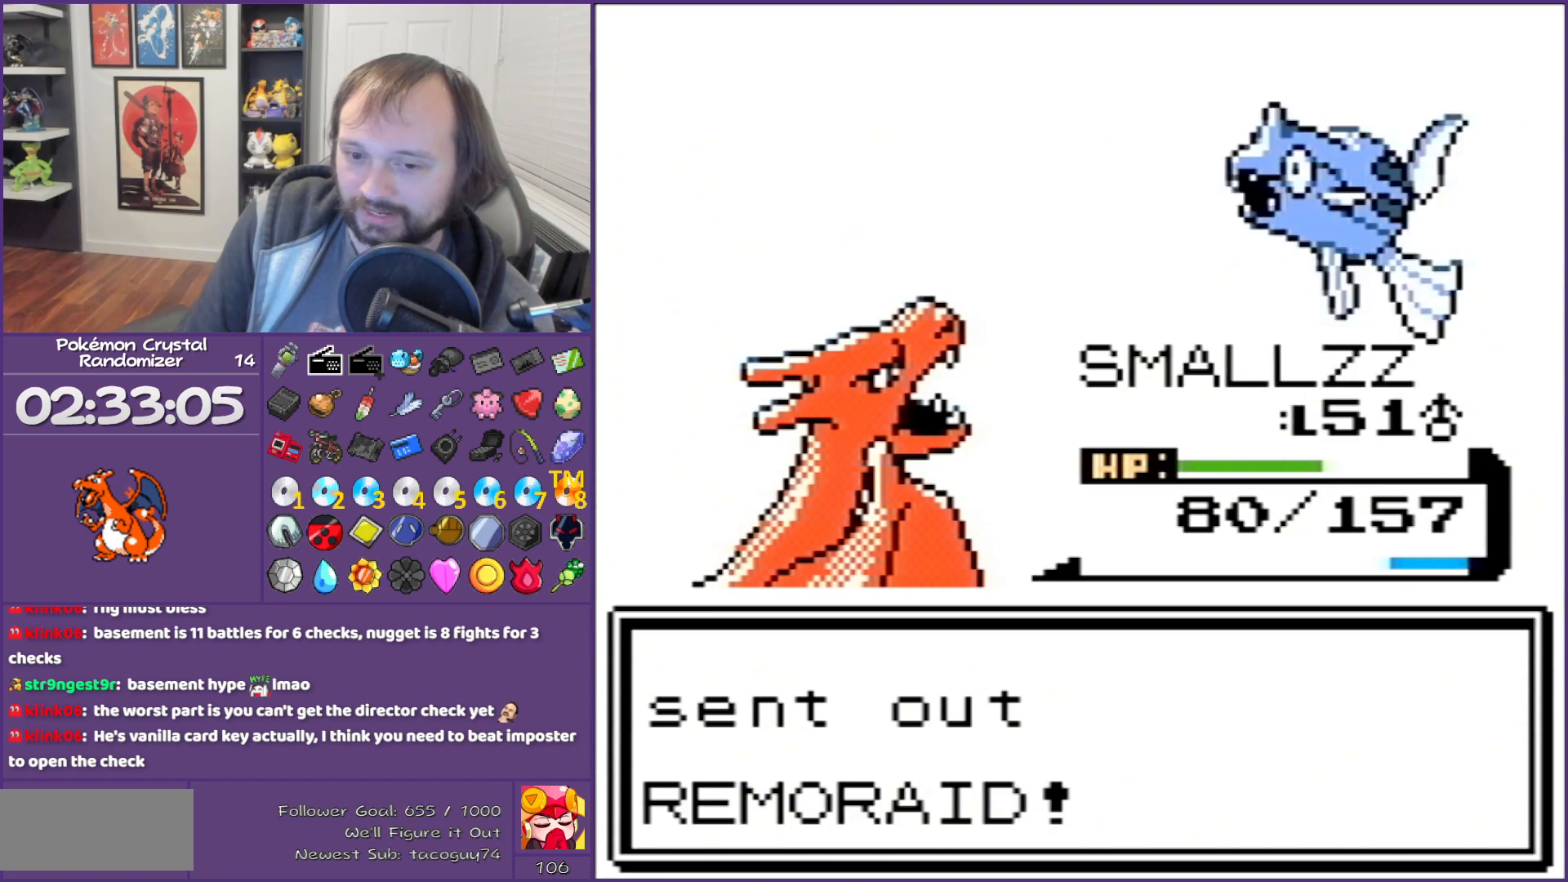
{"buttons": ["B"], "events": []}
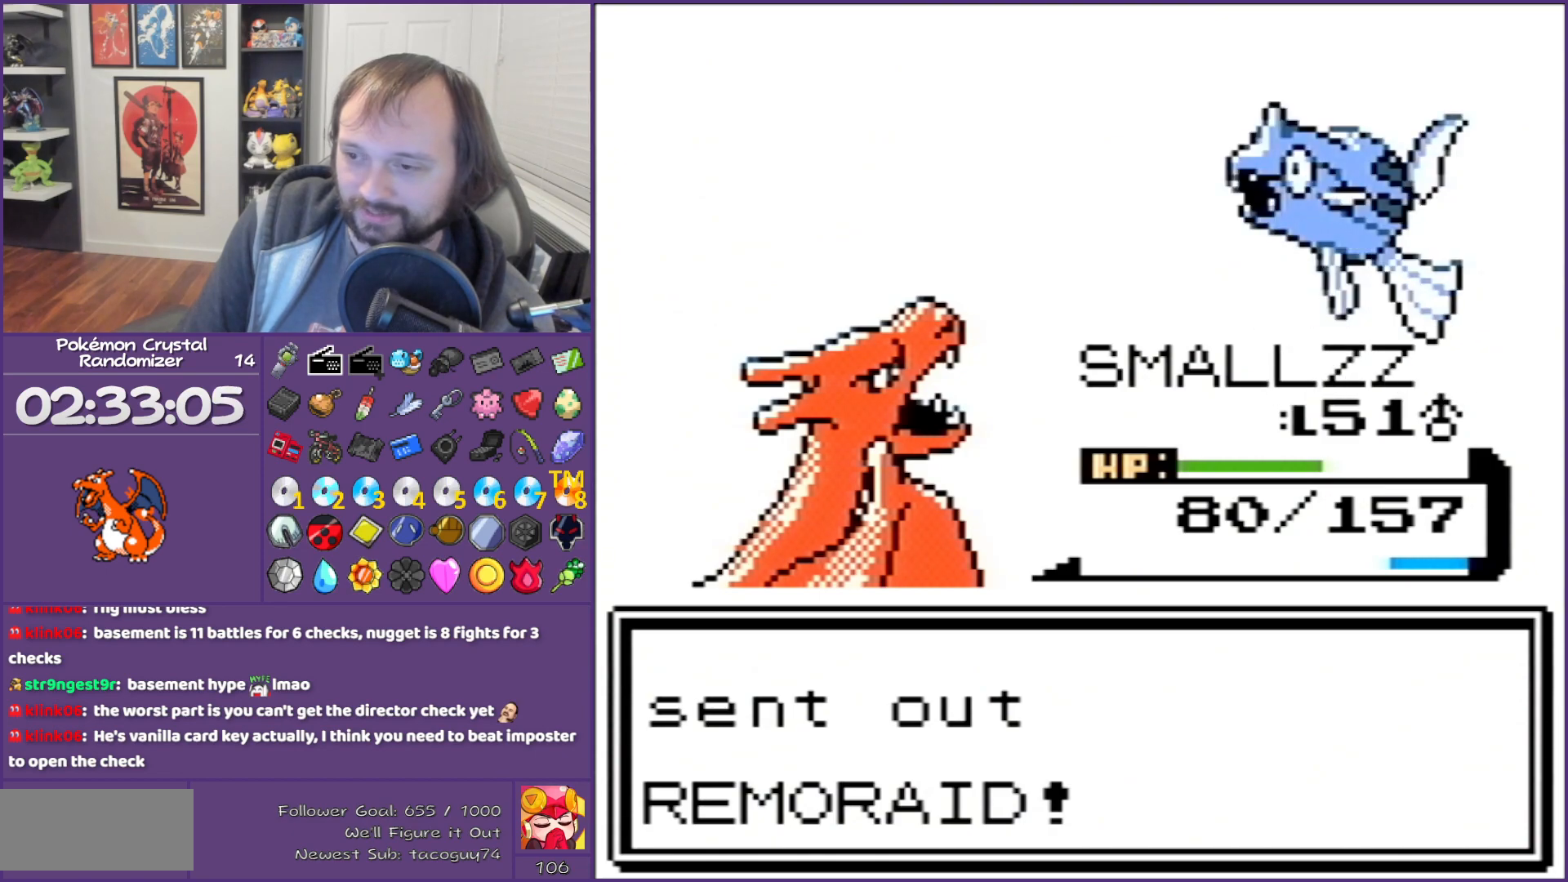
{"buttons": ["A"], "events": [[383, "B", "up"], [417, "A", "down"]]}
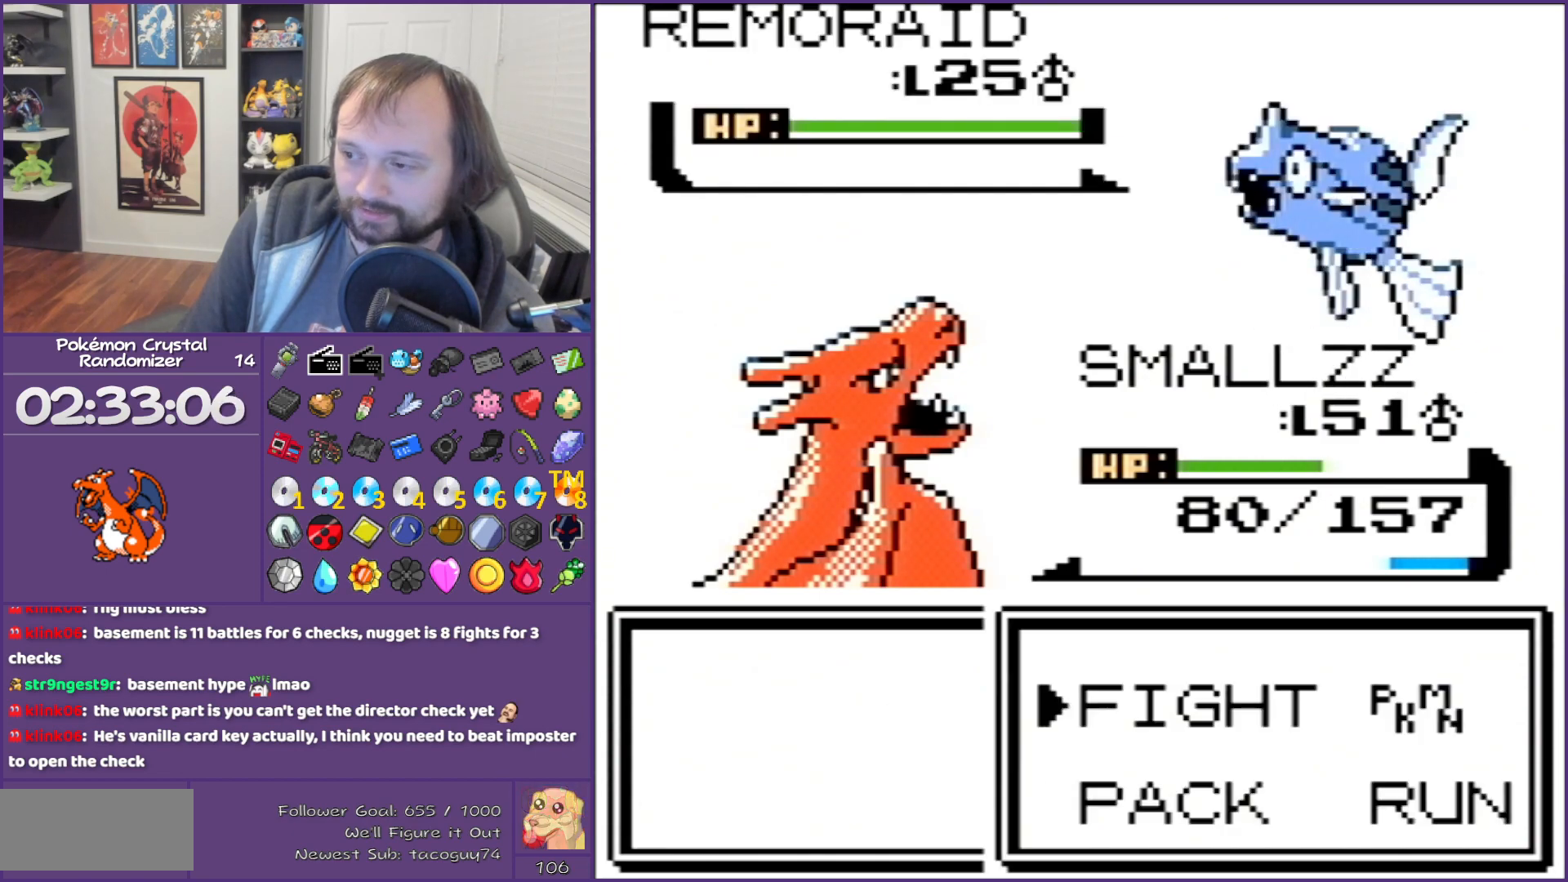
{"buttons": [], "events": [[100, "A", "up"], [350, "DPAD_DOWN", "down"], [483, "DPAD_DOWN", "up"]]}
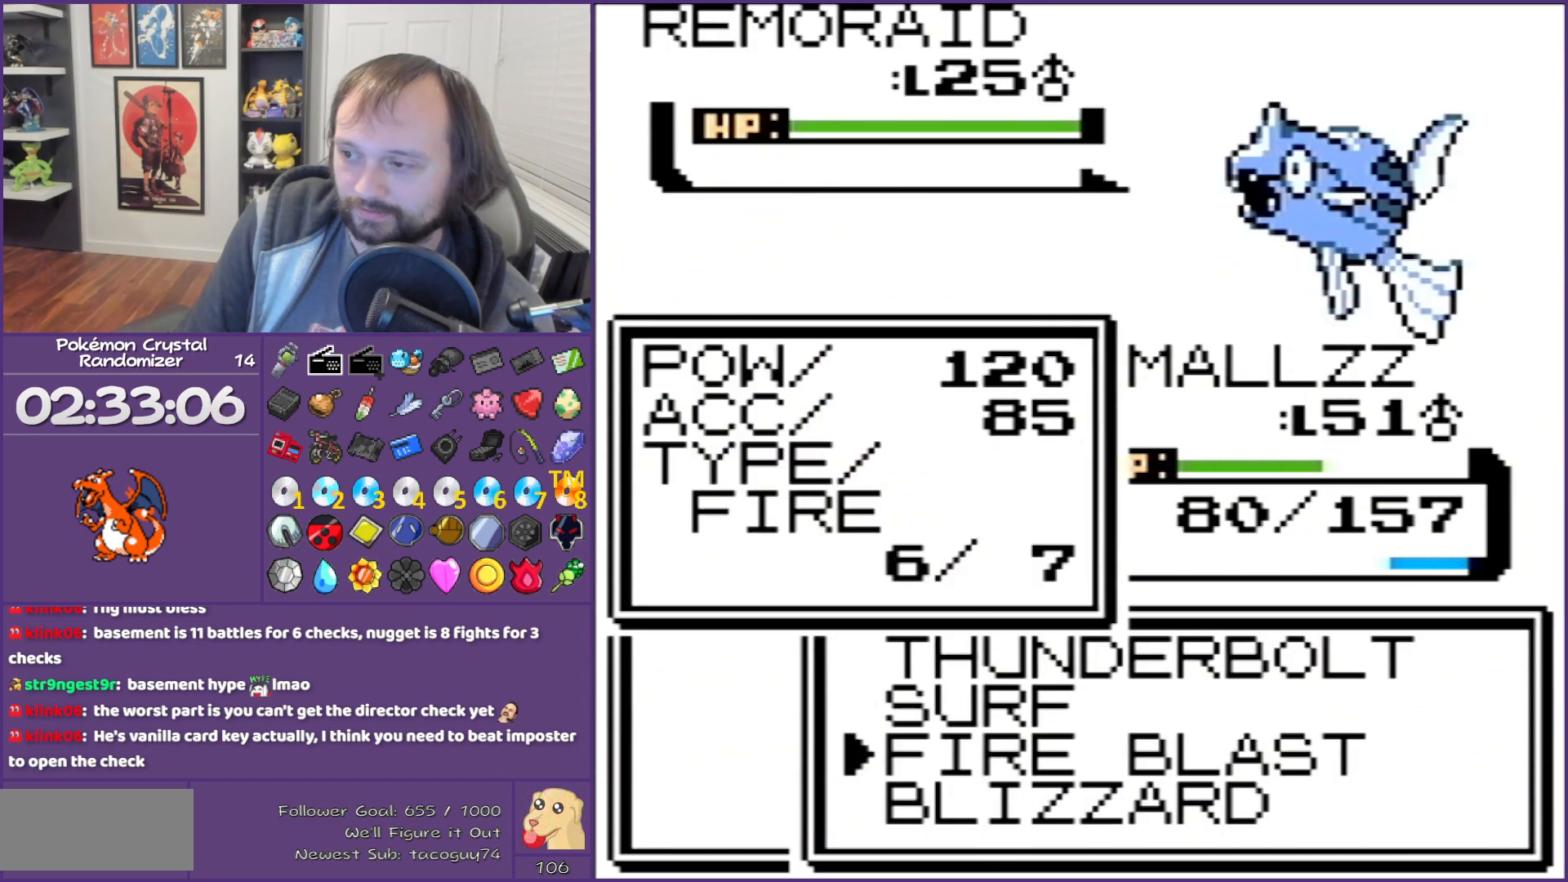
{"buttons": [], "events": []}
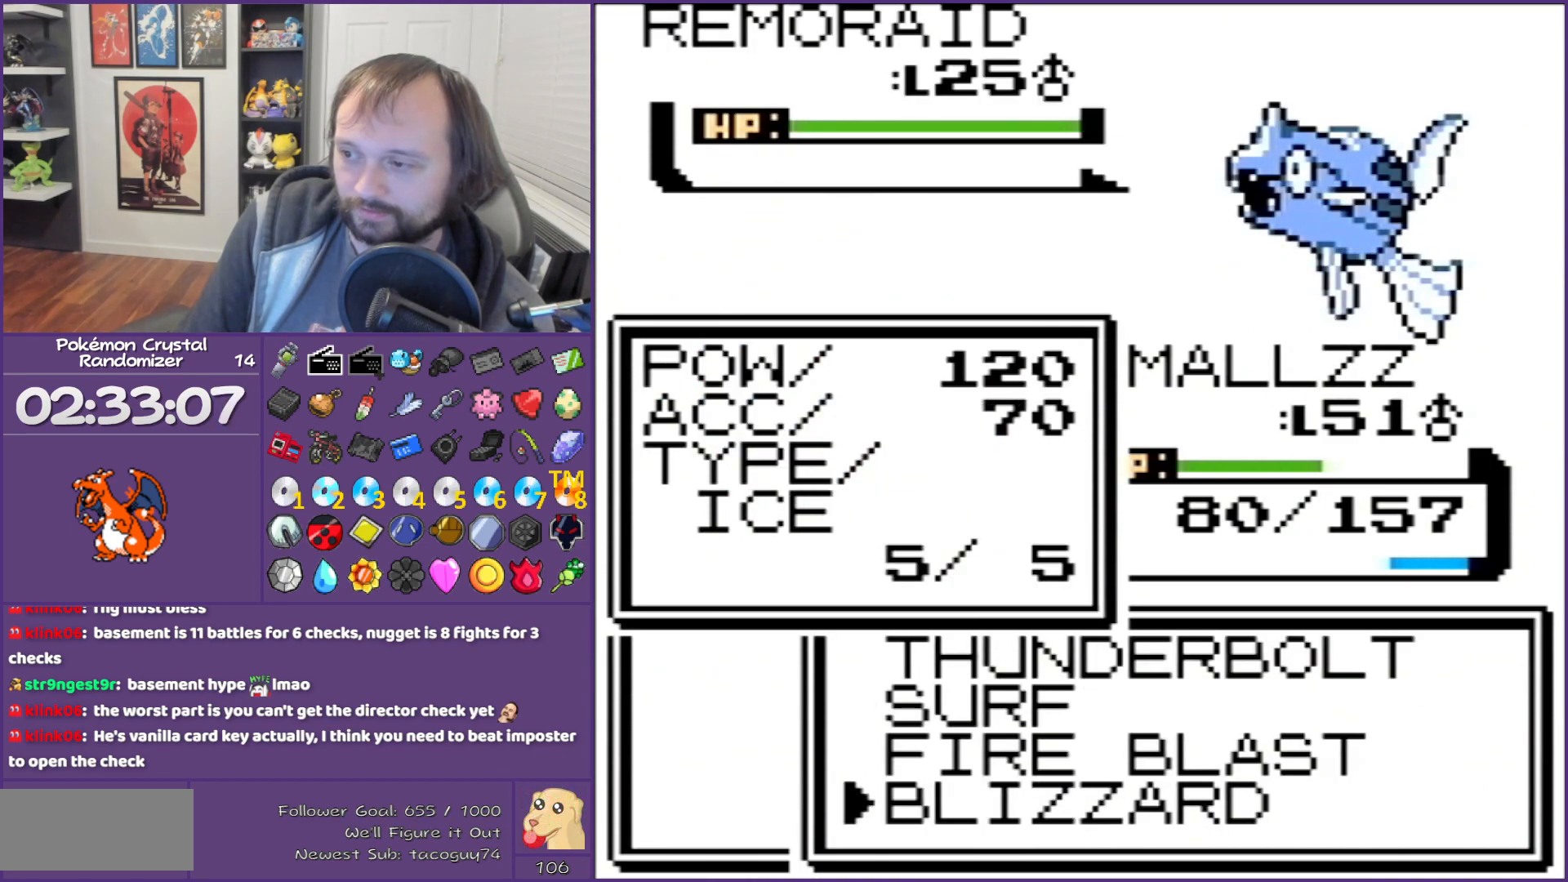
{"buttons": [], "events": [[383, "DPAD_UP", "down"], [450, "DPAD_UP", "up"]]}
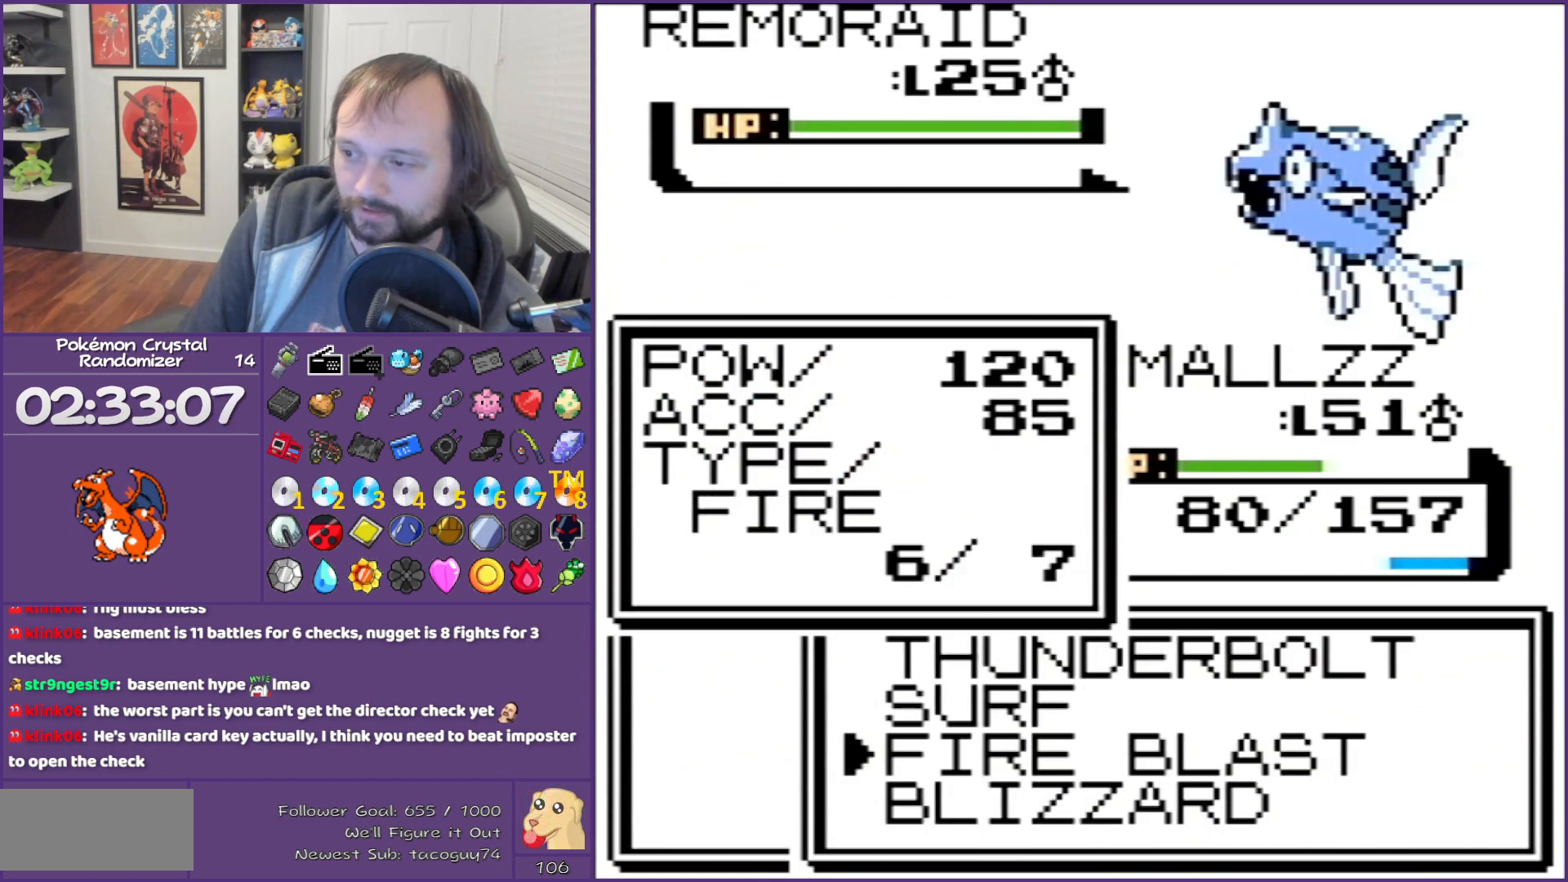
{"buttons": [], "events": [[67, "DPAD_UP", "down"], [167, "DPAD_UP", "up"]]}
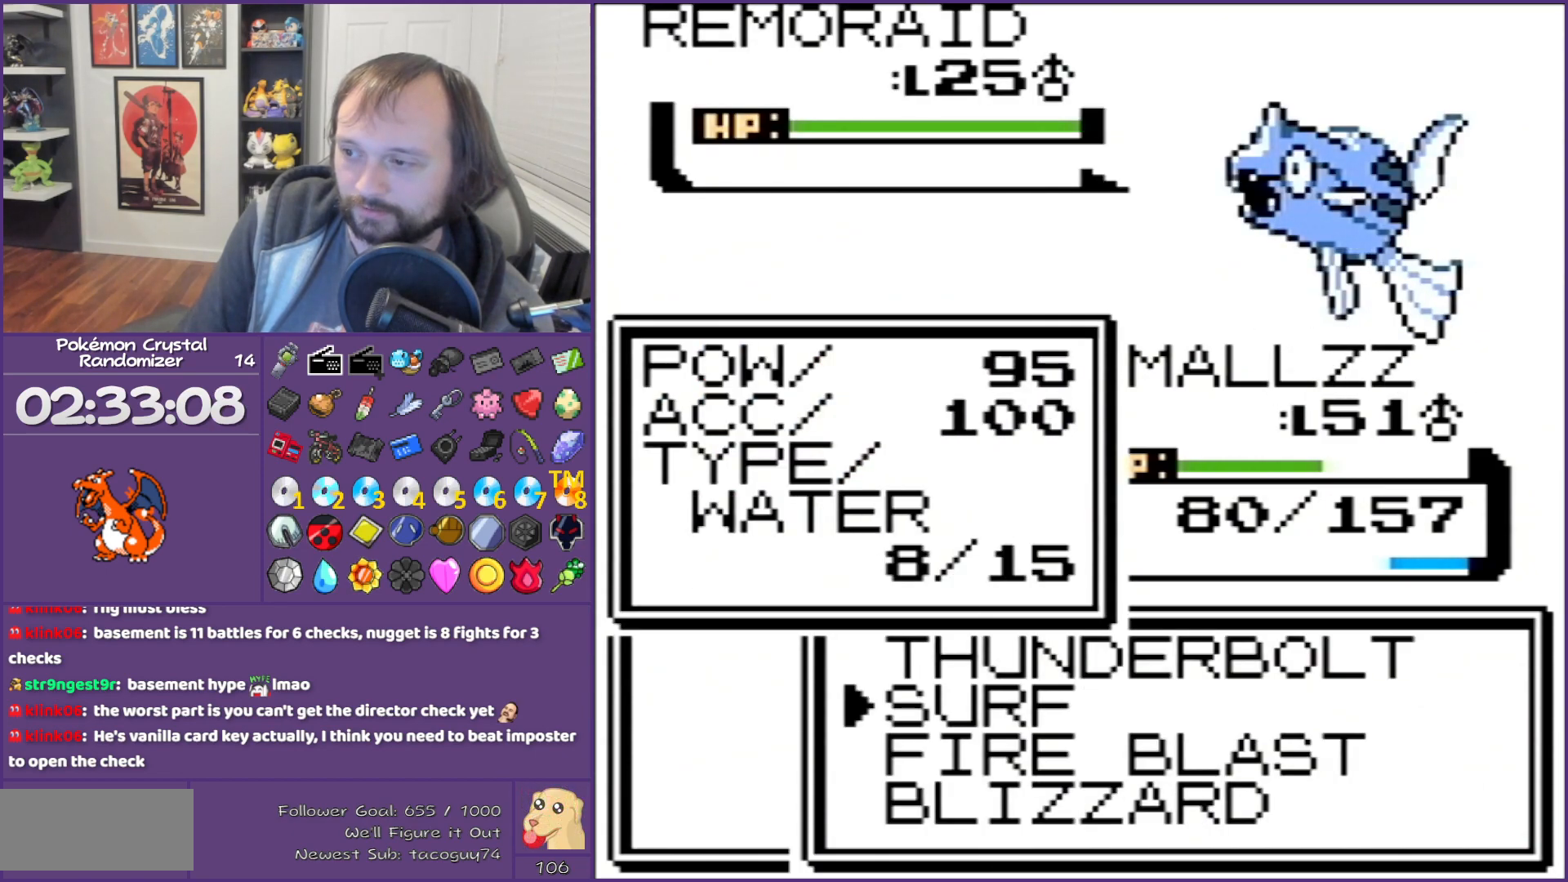
{"buttons": ["B"], "events": [[67, "A", "down"], [200, "A", "up"], [317, "A", "down"], [417, "A", "up"], [483, "B", "down"]]}
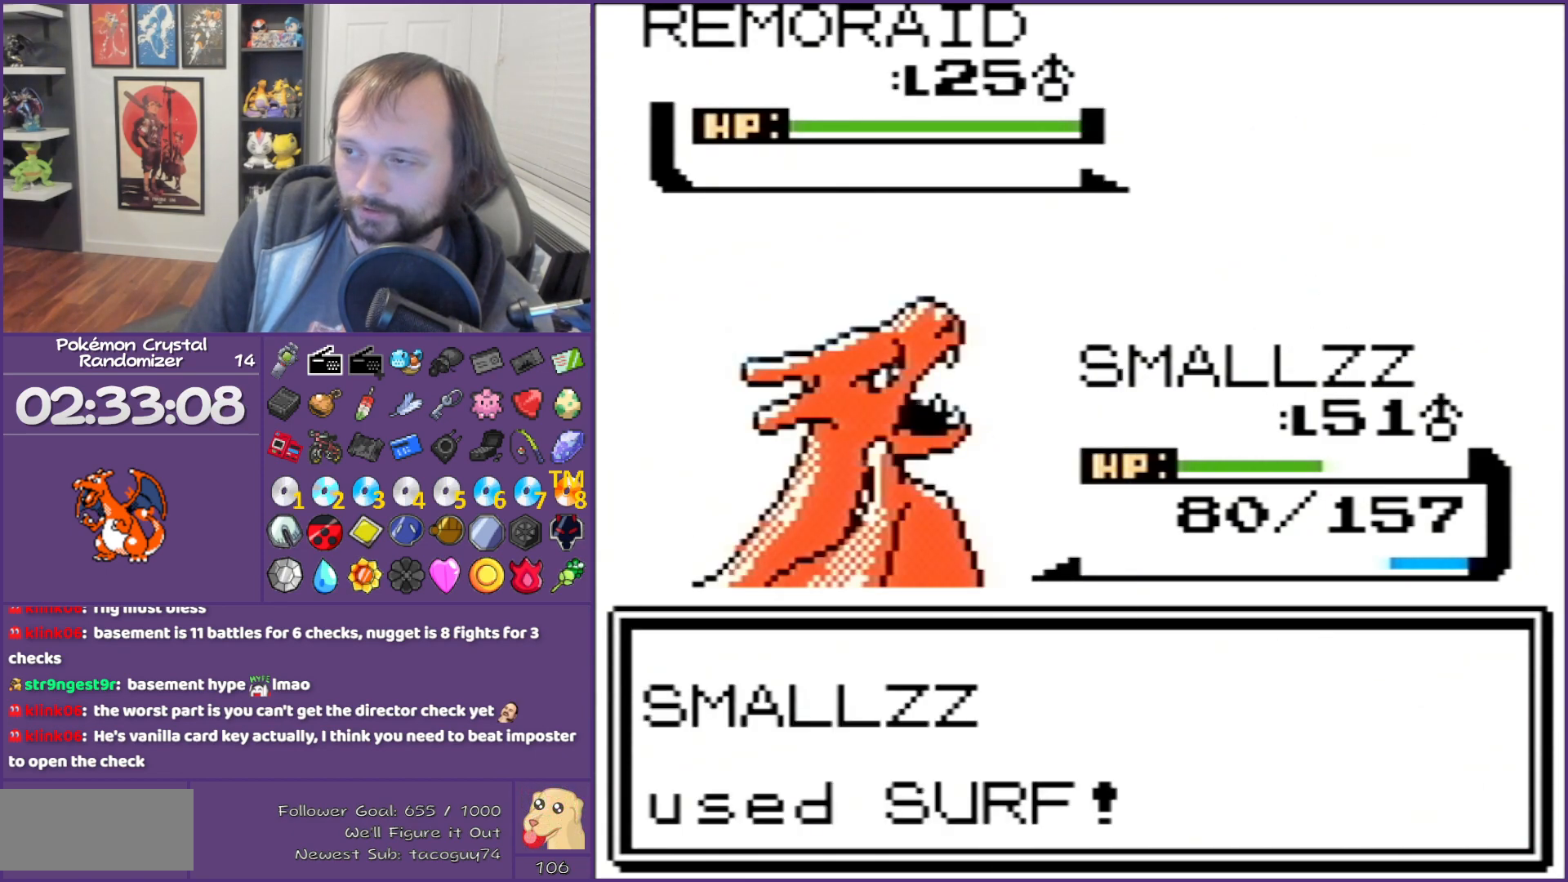
{"buttons": ["B"], "events": []}
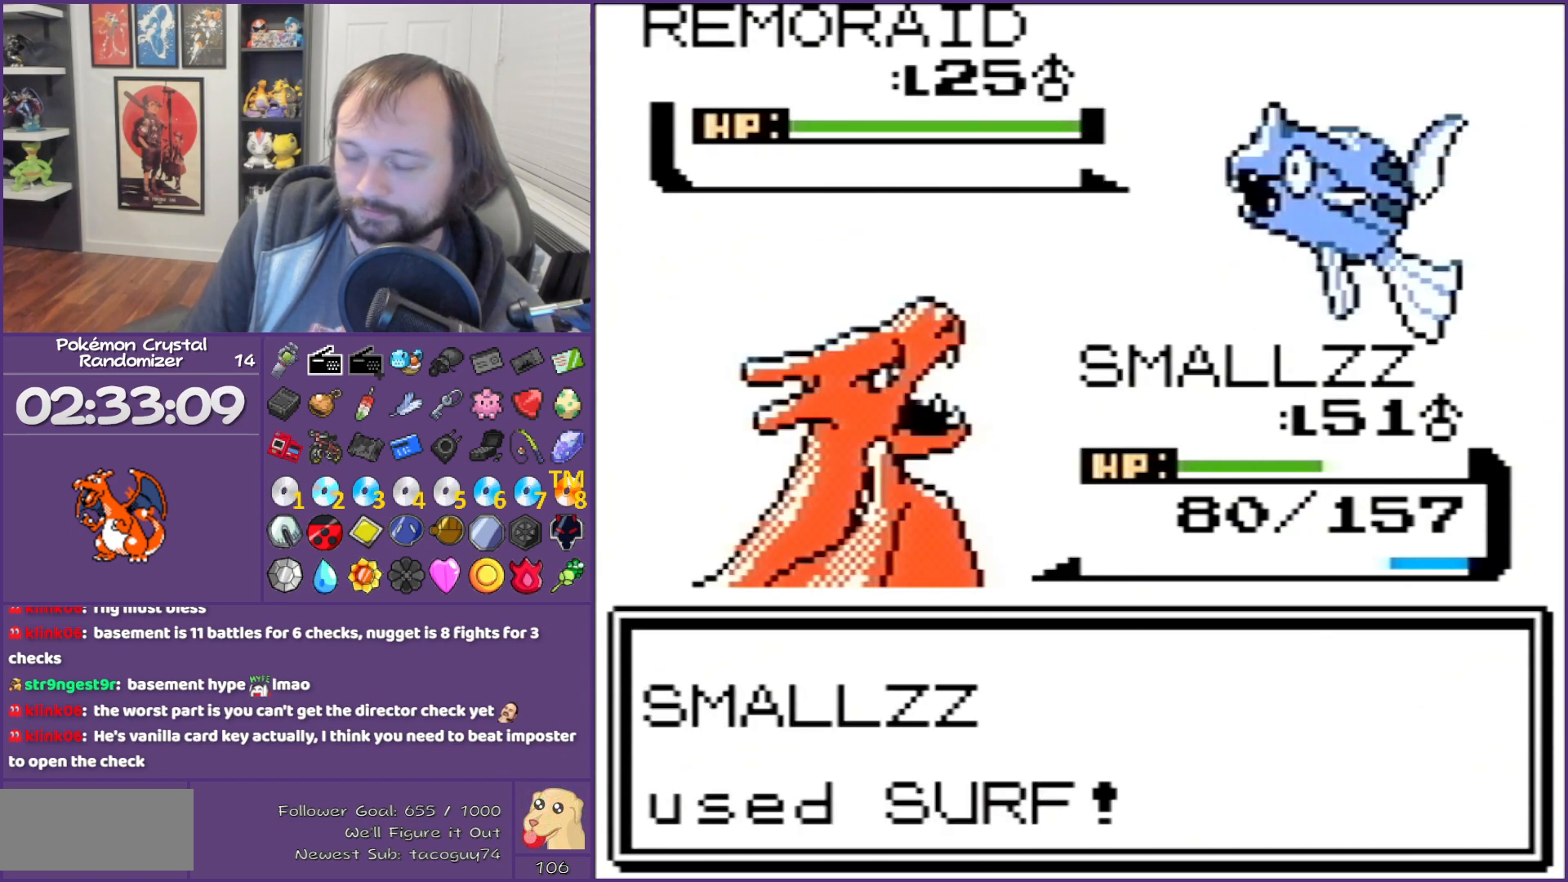
{"buttons": ["B"], "events": []}
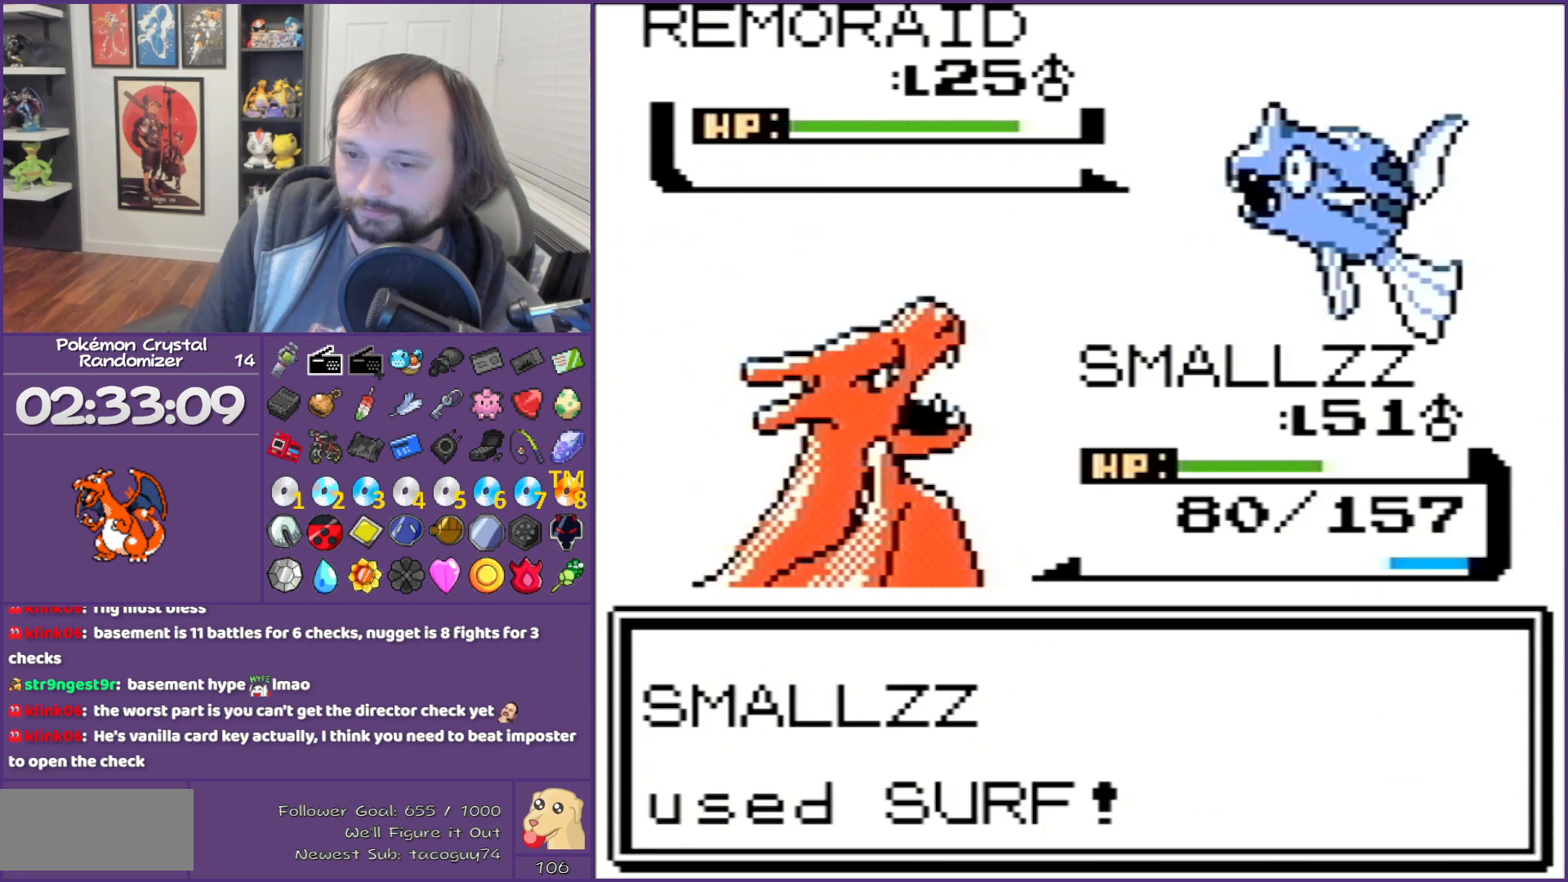
{"buttons": ["B"], "events": []}
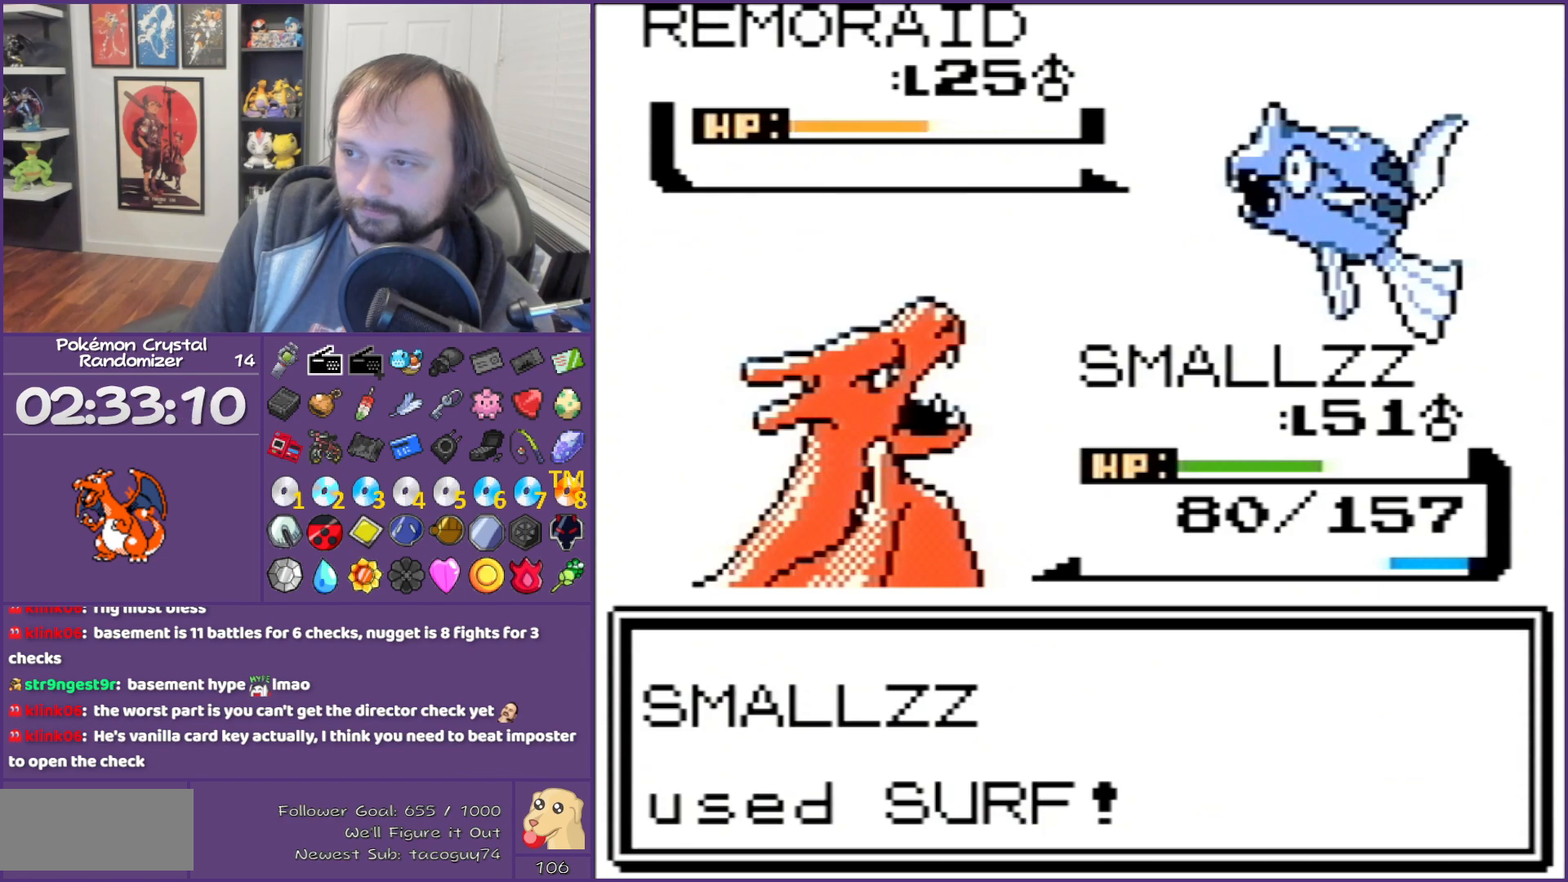
{"buttons": ["B"], "events": []}
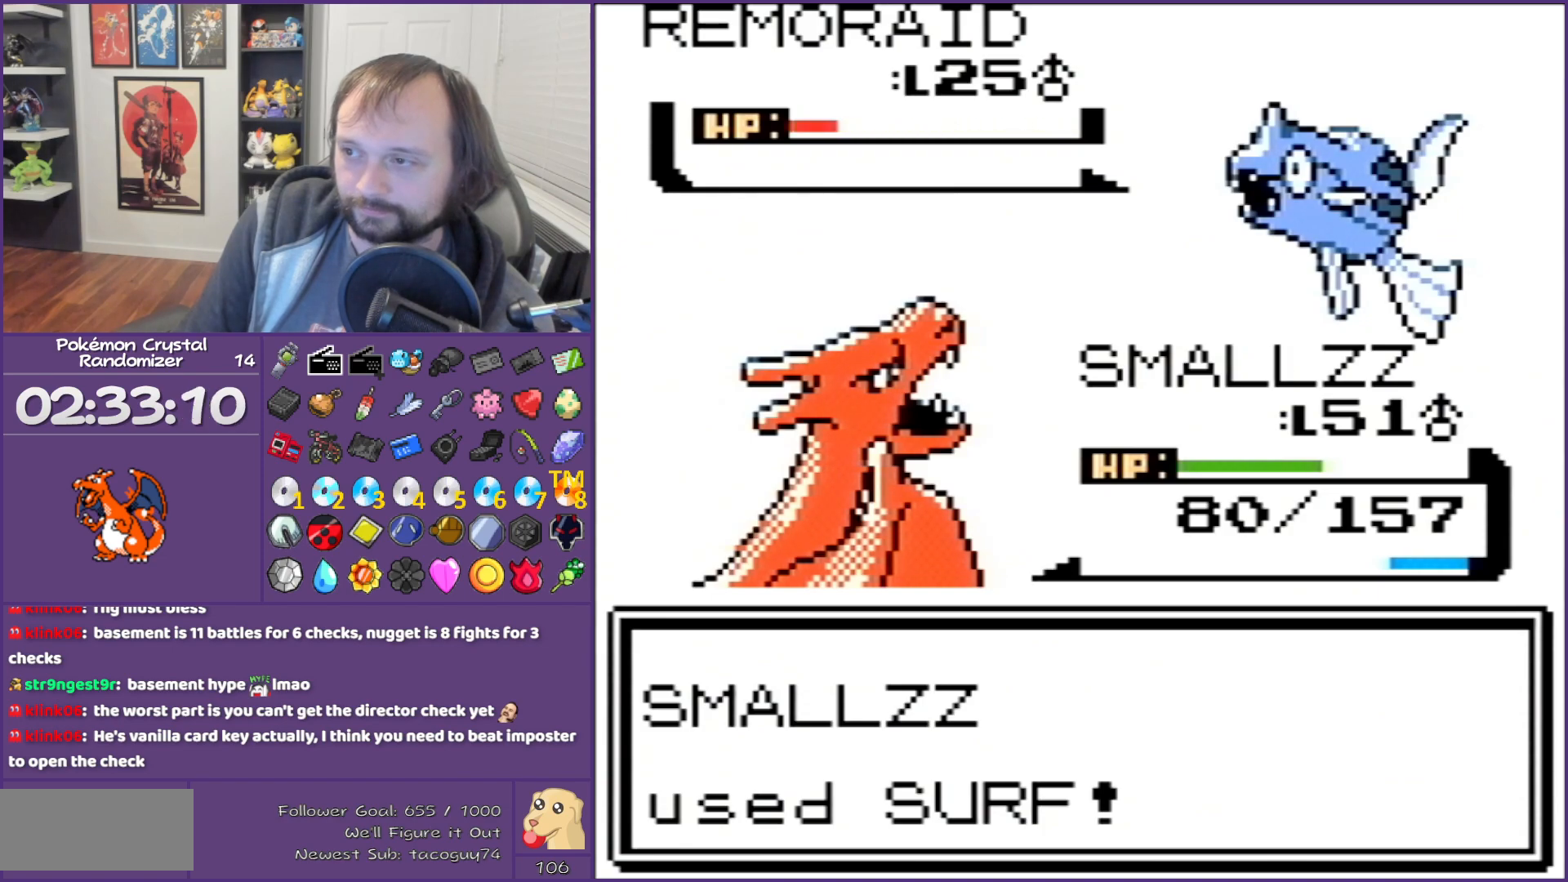
{"buttons": ["B"], "events": []}
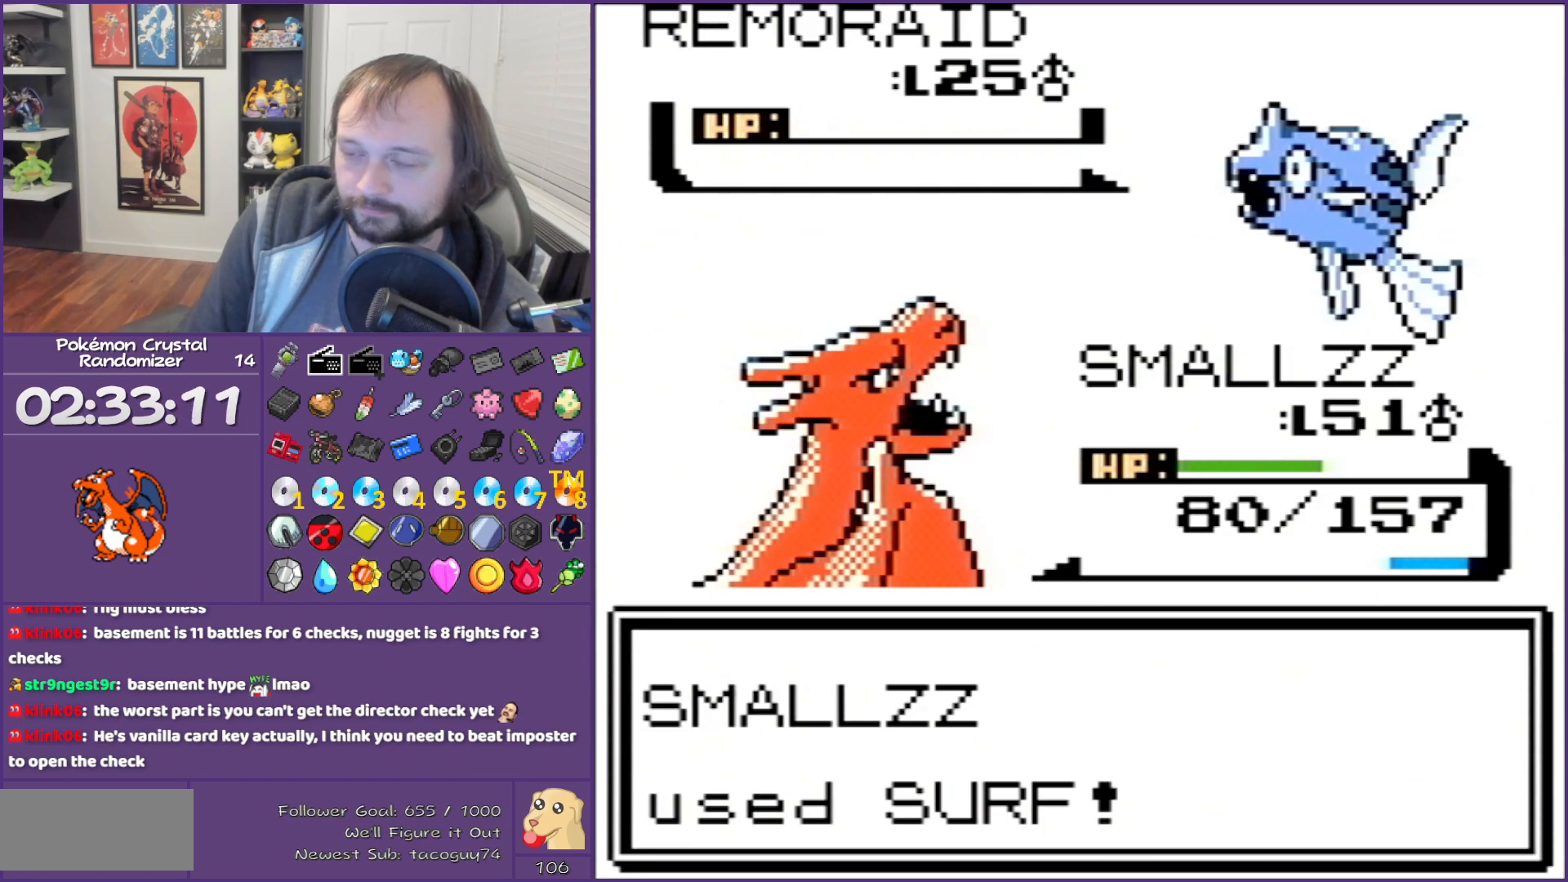
{"buttons": ["B"], "events": []}
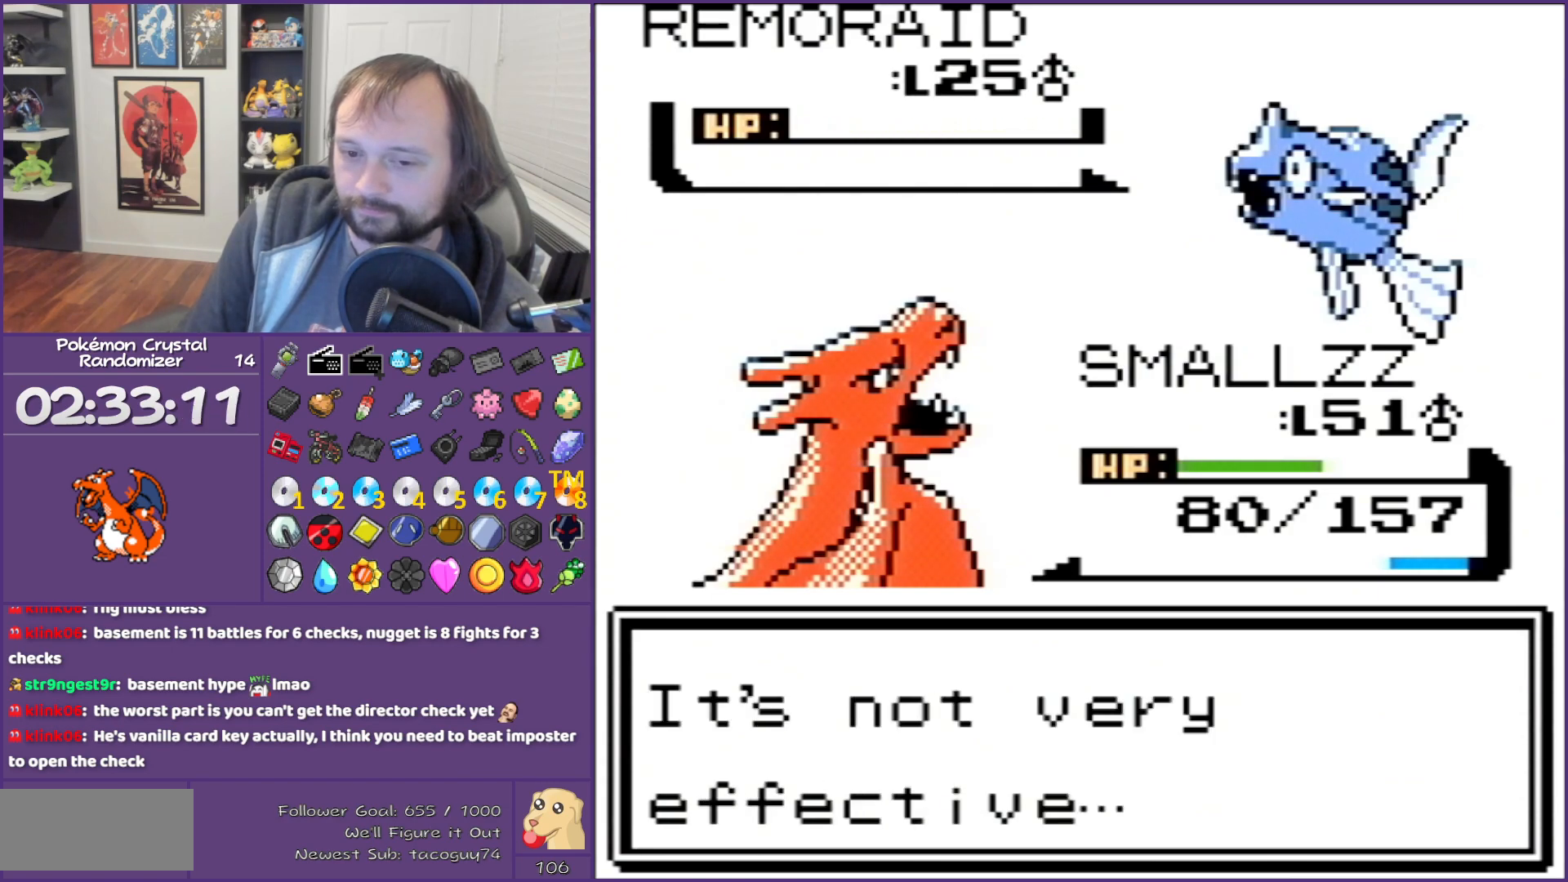
{"buttons": ["B"], "events": []}
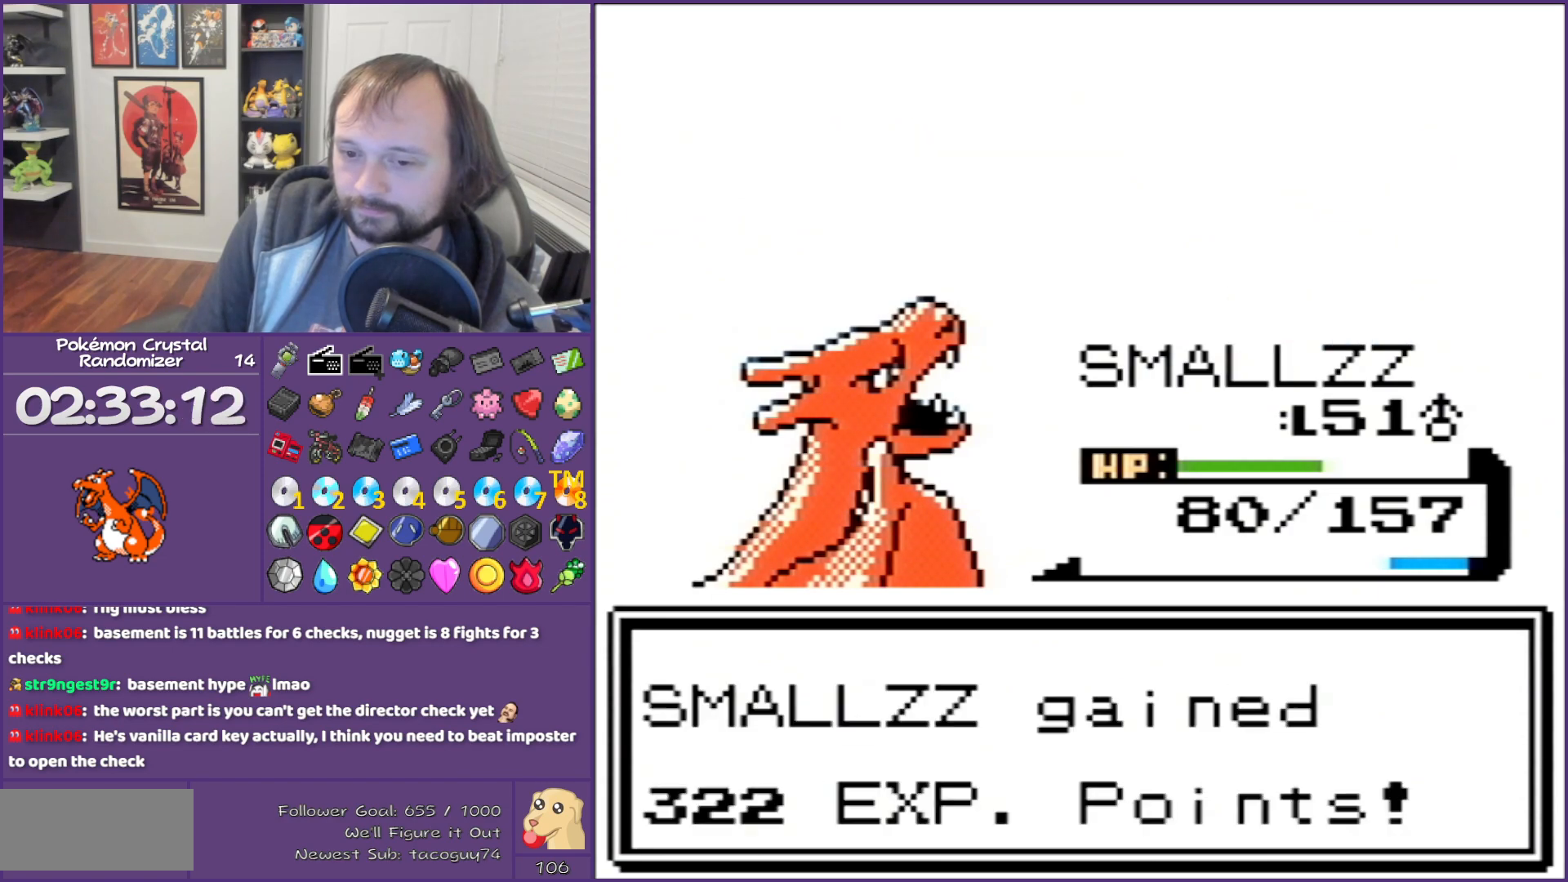
{"buttons": ["B", "DPAD_LEFT"], "events": [[283, "DPAD_LEFT", "down"]]}
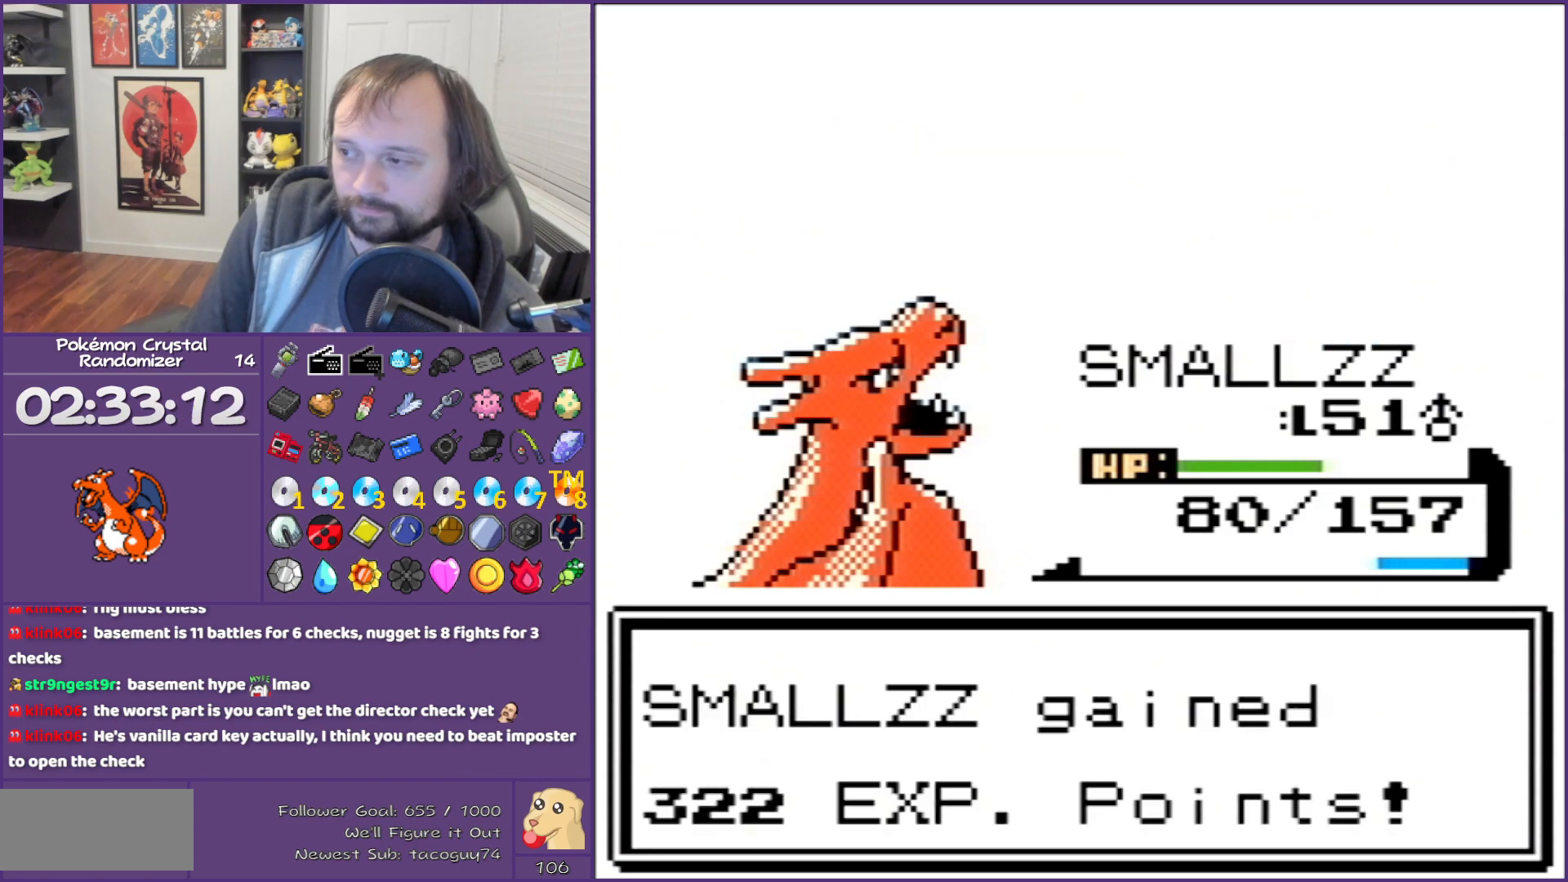
{"buttons": ["B", "DPAD_LEFT"], "events": []}